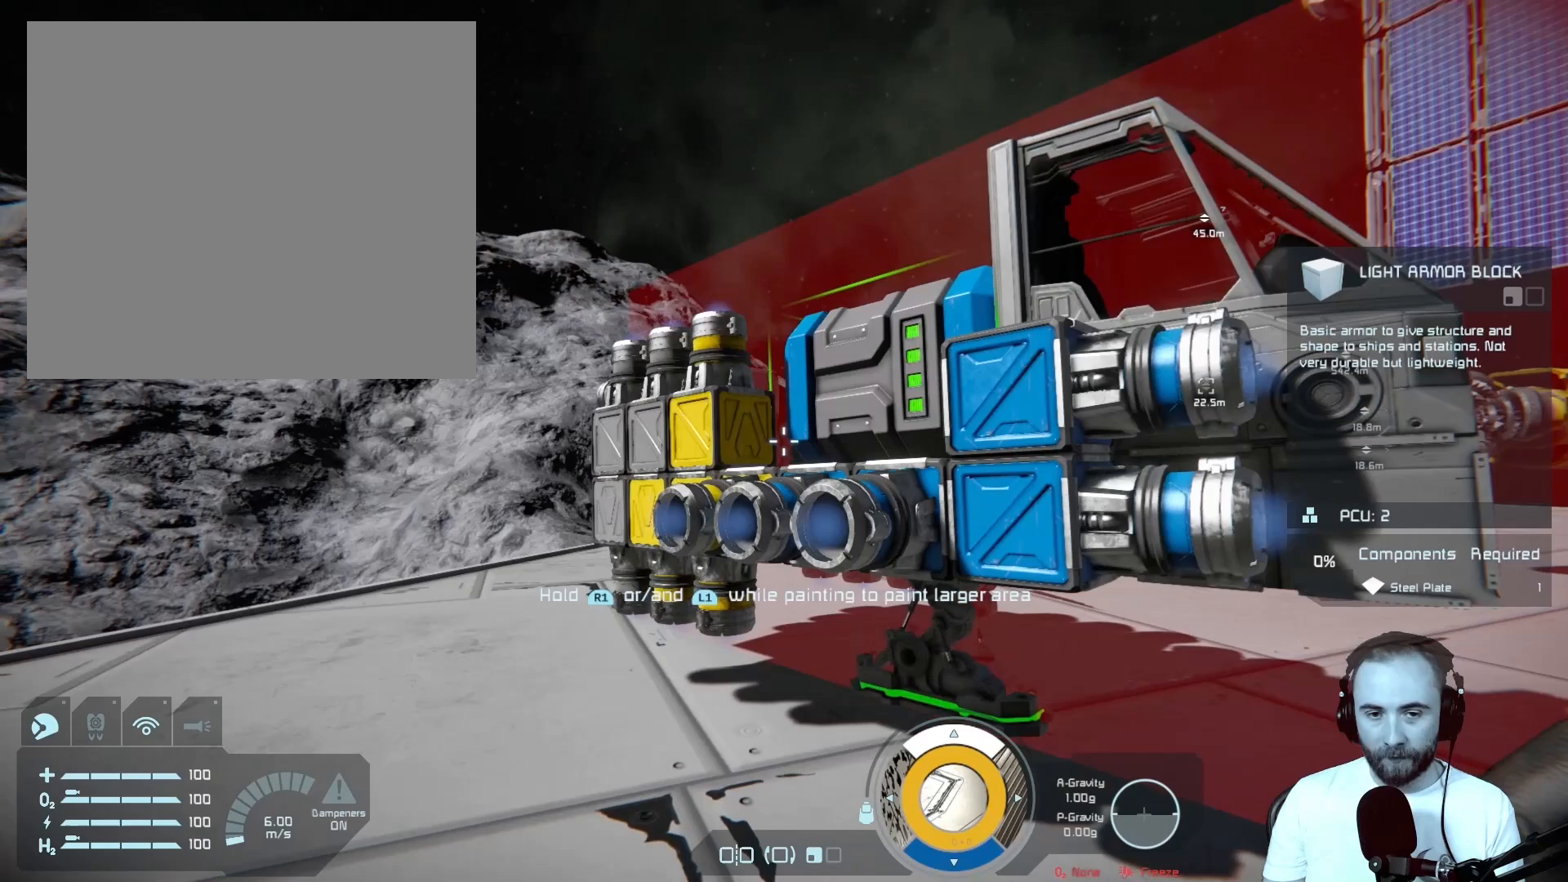
Gameplay with a controller (PlayStation layout); each line is a JSON object with the inputs held at the frame after it. "events" lists button and stick changes between this image and that frame as [ms after this image, input, new state], when the widget could be followed in between.
{"buttons": [], "left_stick": "center", "right_stick": "center", "events": [[117, "right_stick", "center"]]}
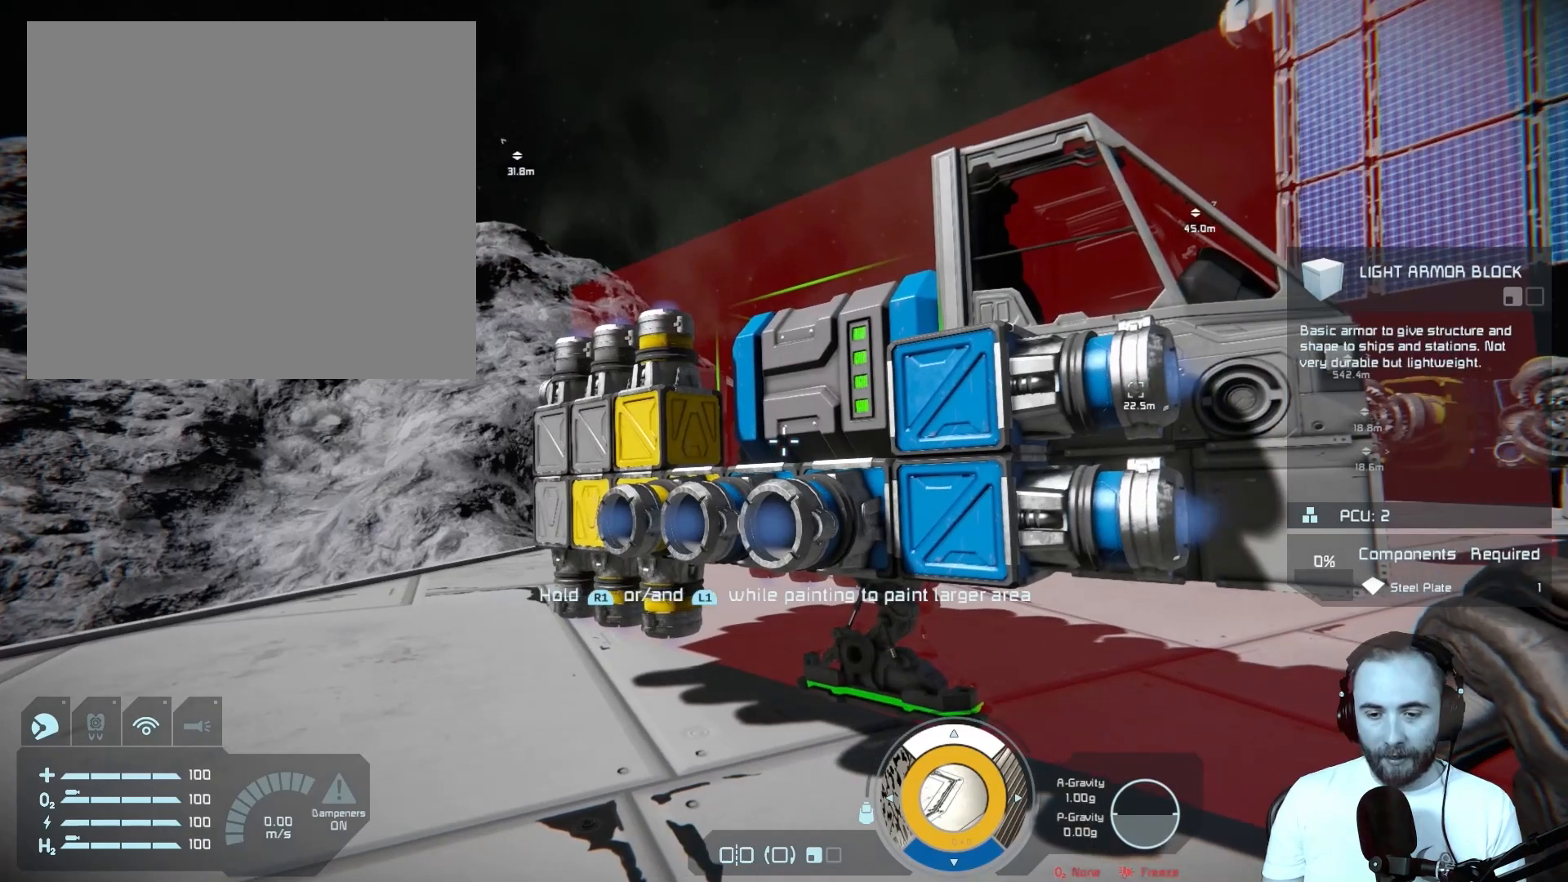
{"buttons": [], "left_stick": "center", "right_stick": "right", "events": [[350, "right_stick", "right"]]}
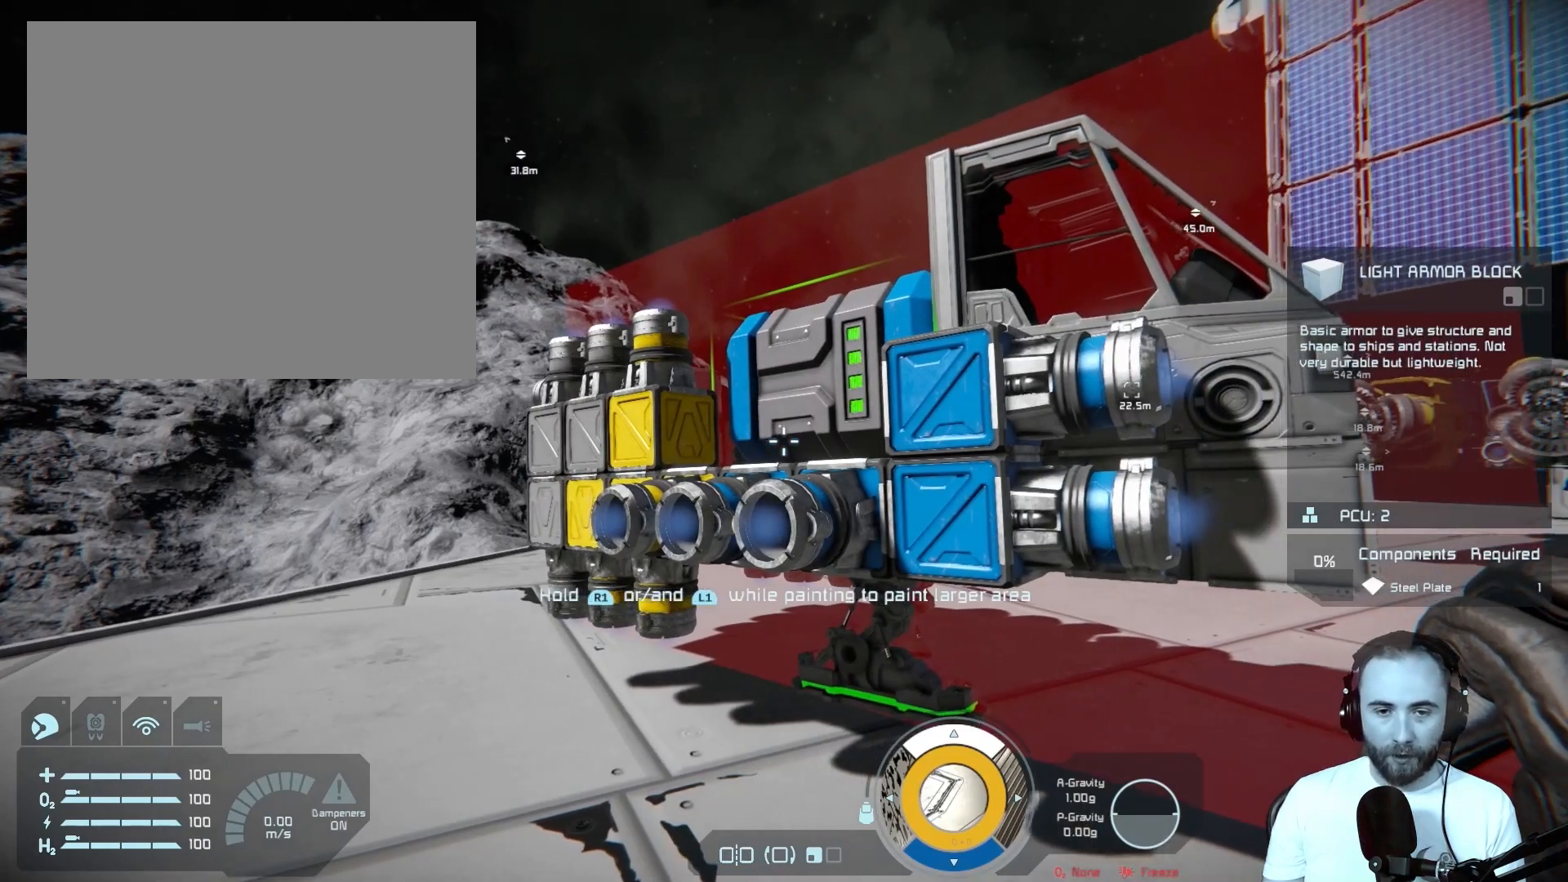
{"buttons": [], "left_stick": "center", "right_stick": "center", "events": [[183, "right_stick", "center"]]}
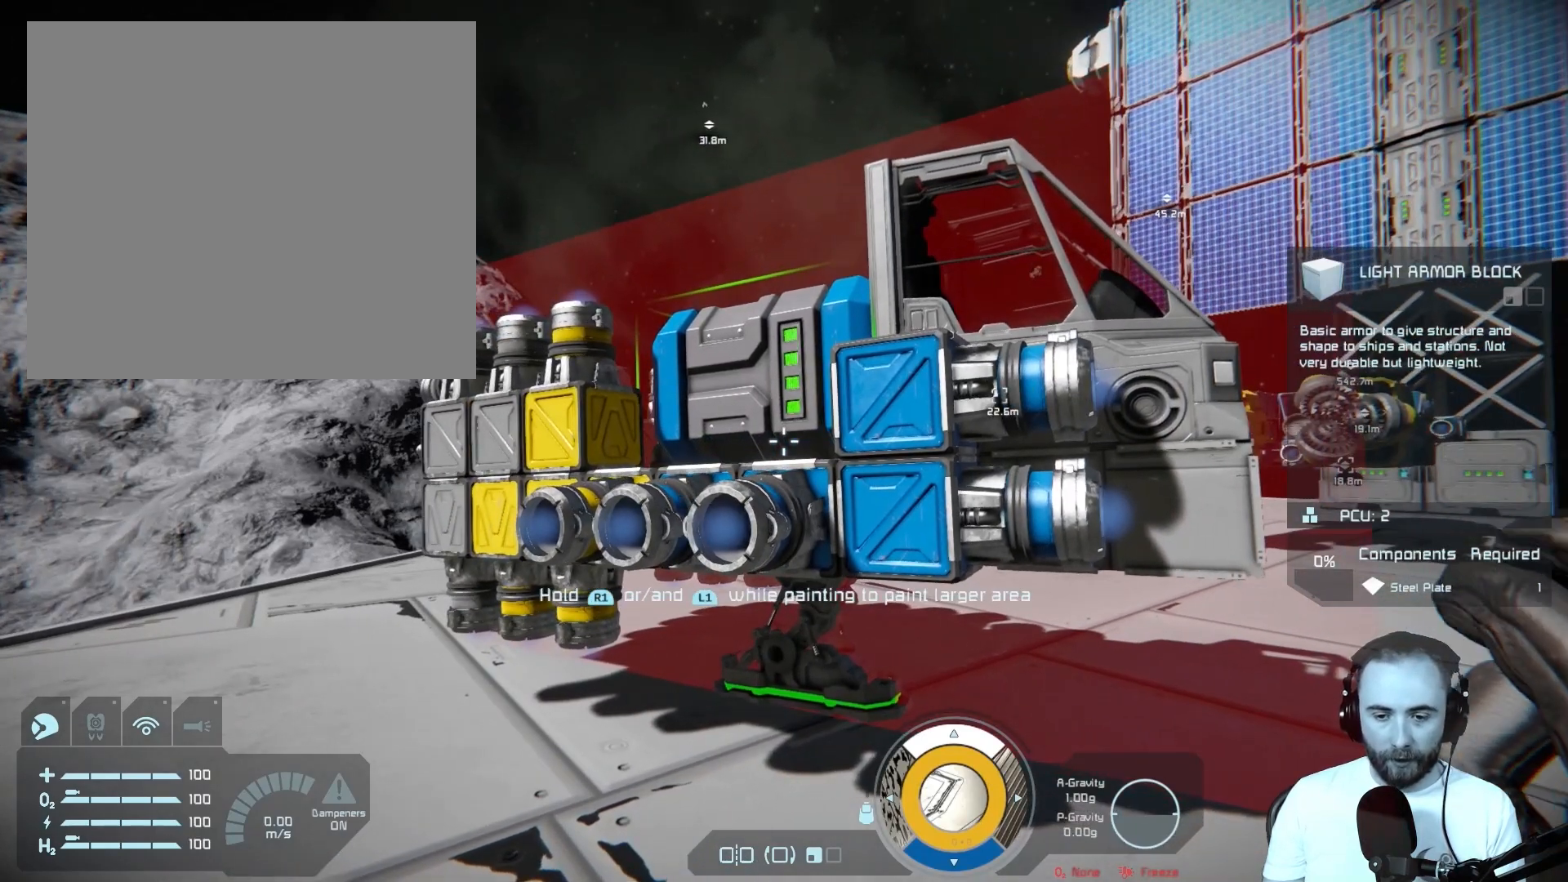
{"buttons": [], "left_stick": "center", "right_stick": "center", "events": []}
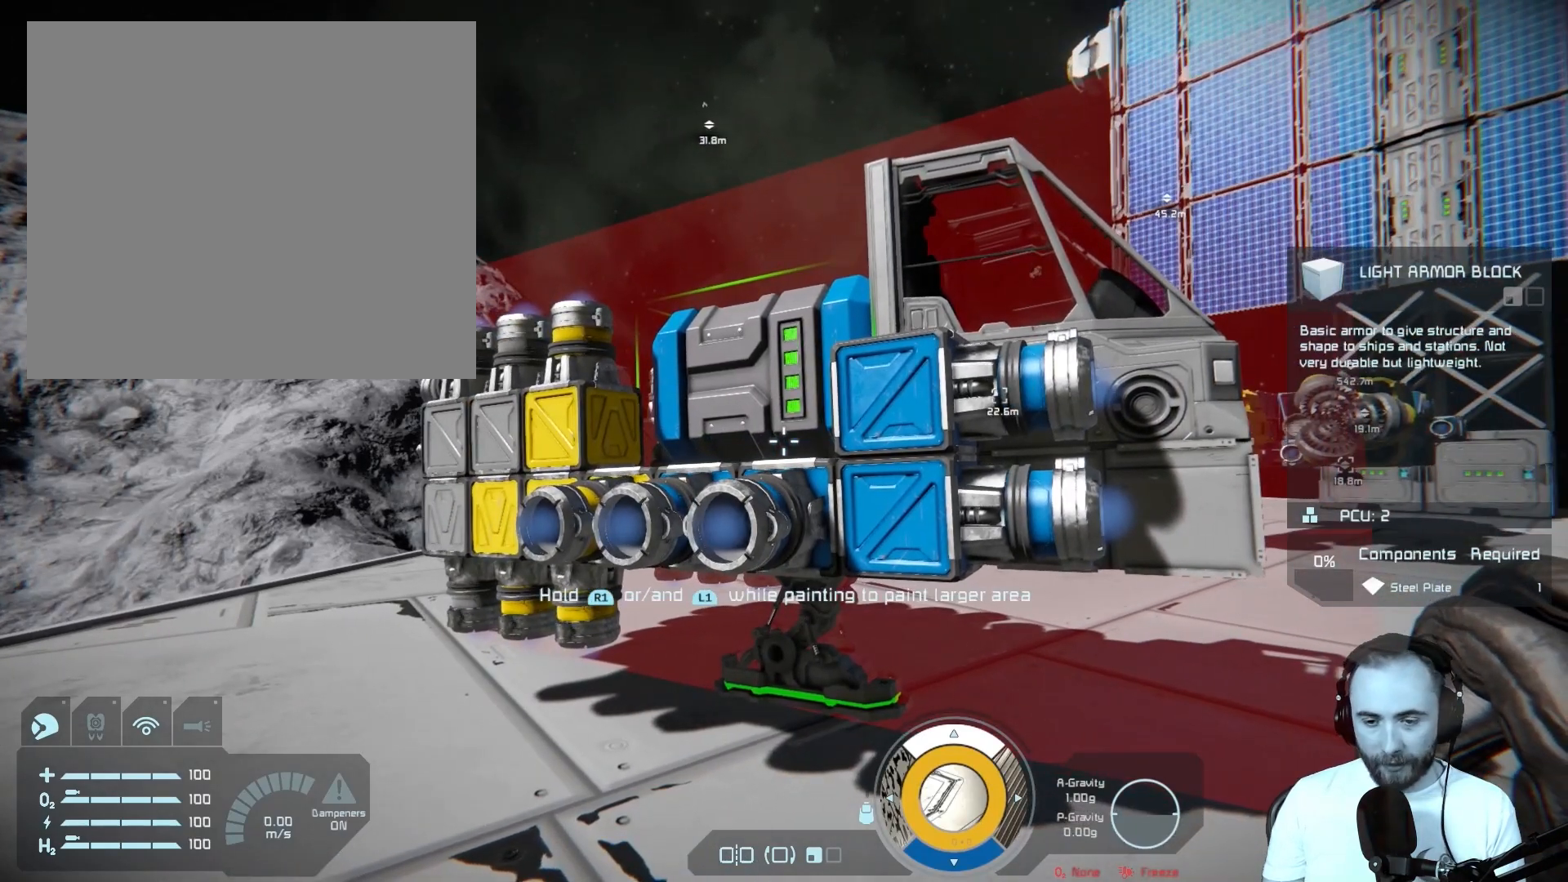
{"buttons": [], "left_stick": "center", "right_stick": "center", "events": [[50, "DPAD_DOWN", "down"], [200, "DPAD_DOWN", "up"]]}
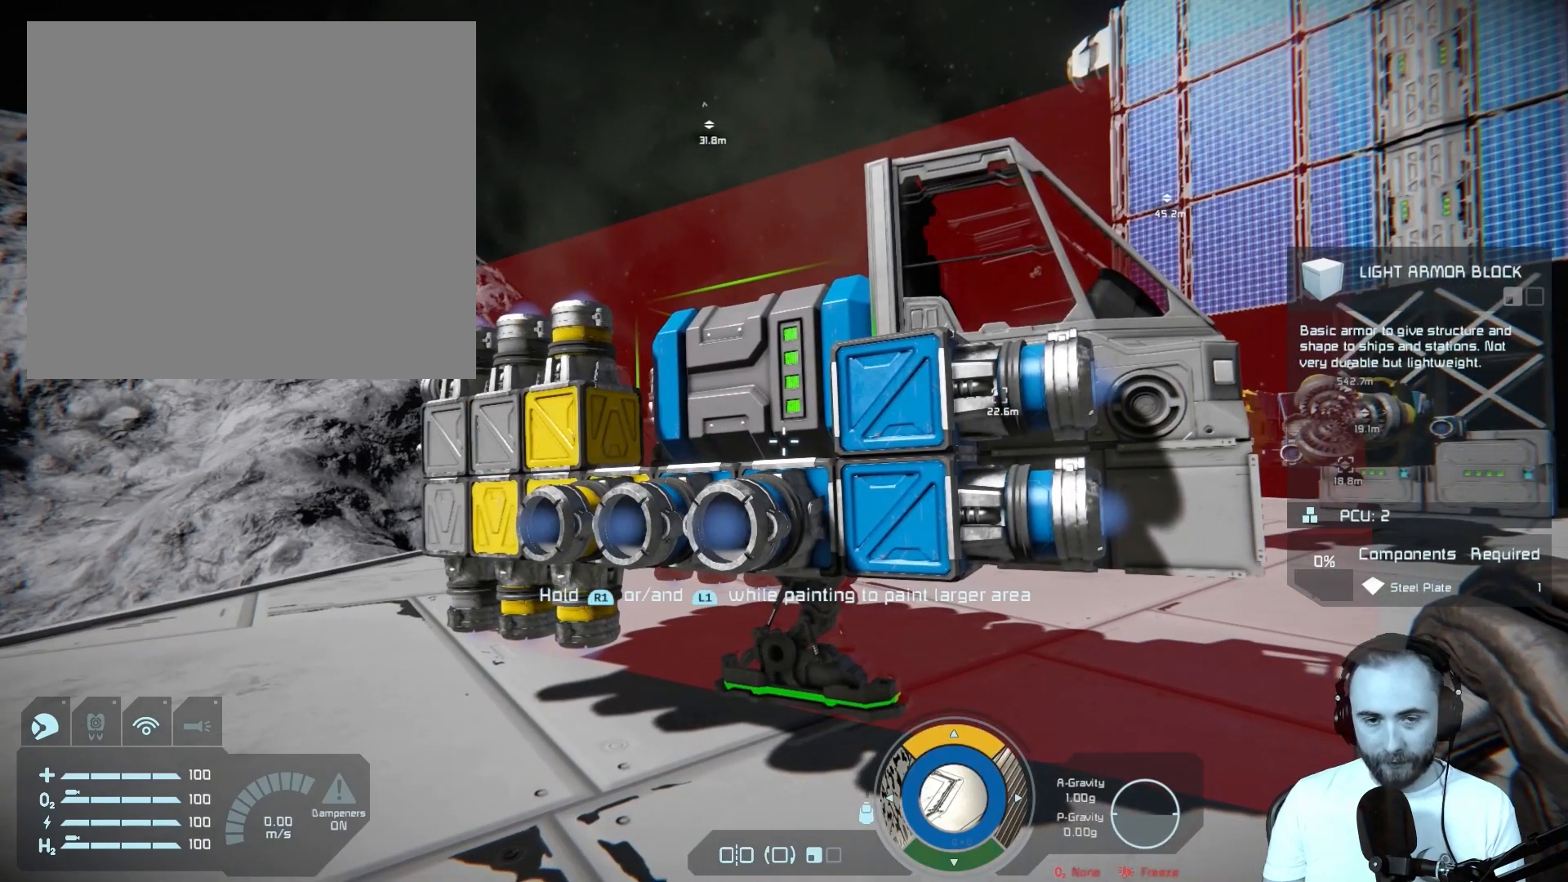
{"buttons": [], "left_stick": "right", "right_stick": "center", "events": [[400, "left_stick", "right"]]}
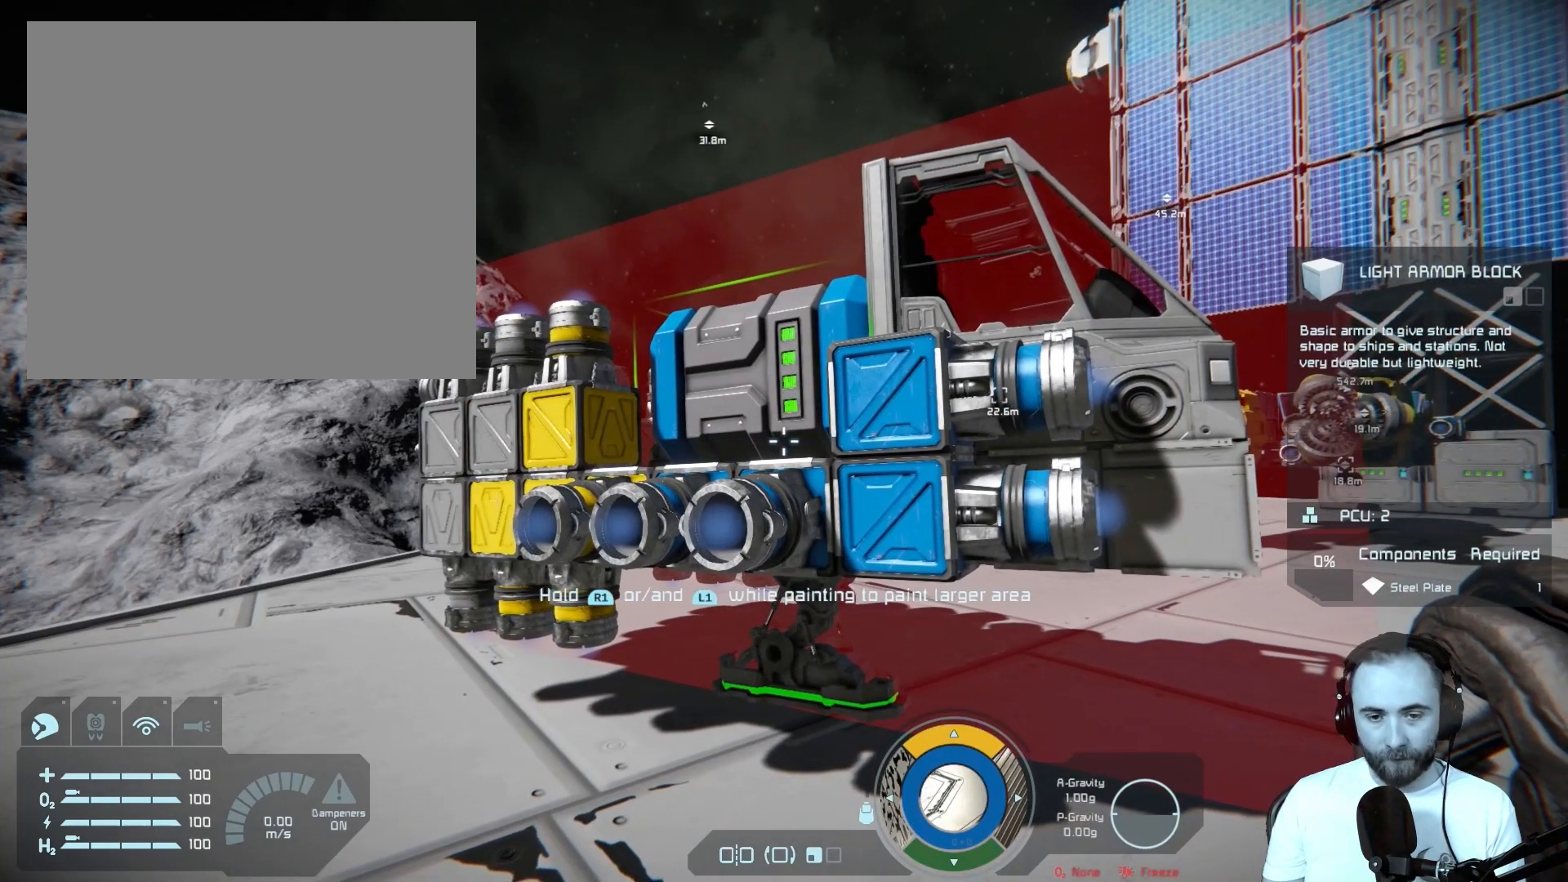
{"buttons": [], "left_stick": "center", "right_stick": "left", "events": [[217, "left_stick", "center"], [383, "right_stick", "left"]]}
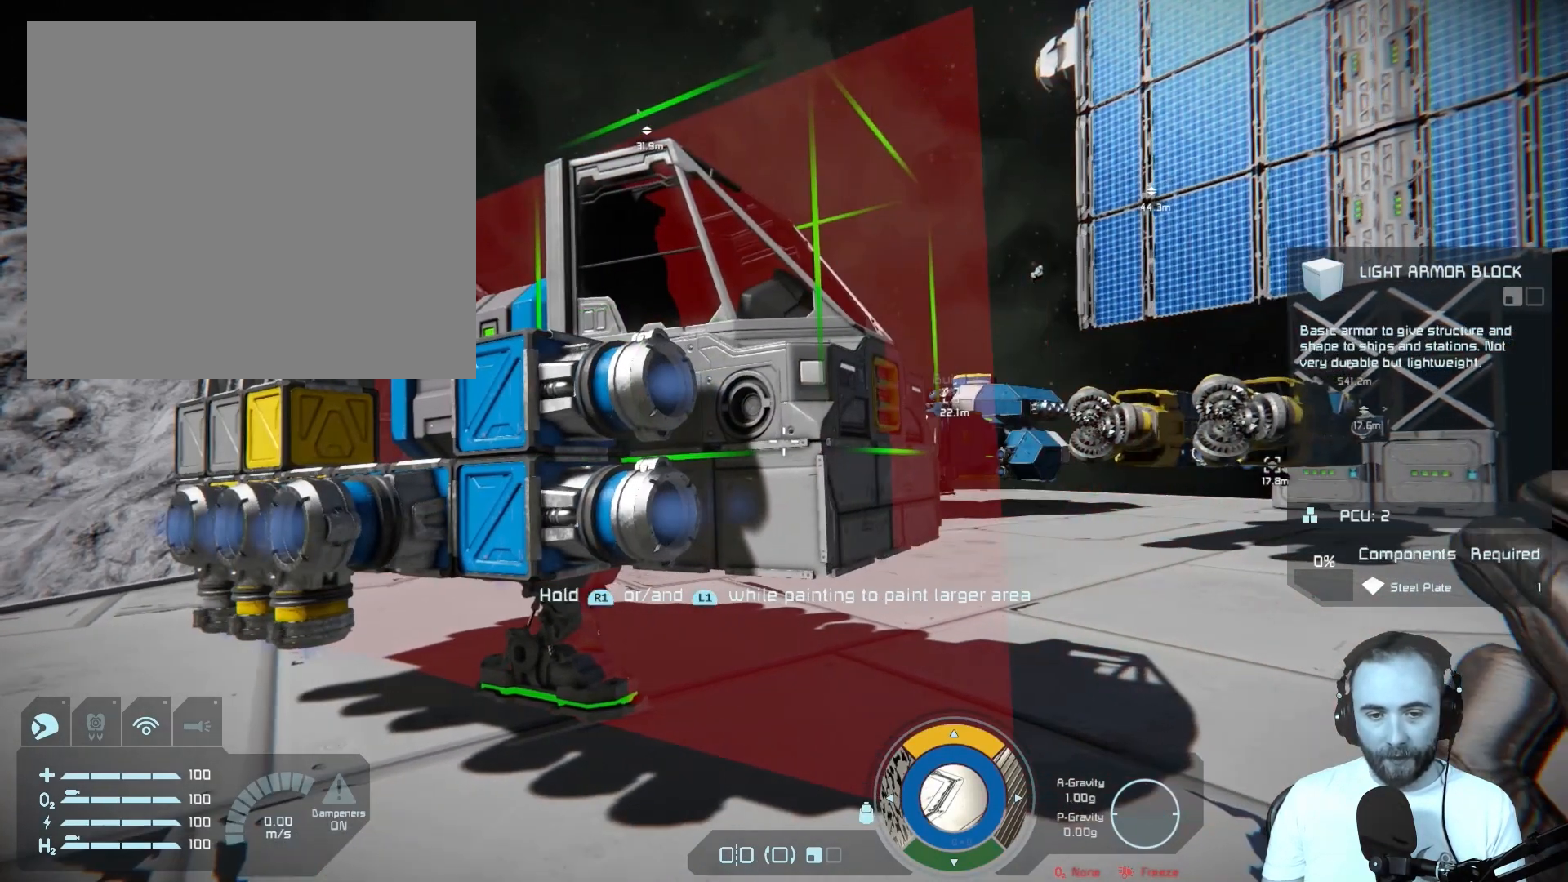
{"buttons": [], "left_stick": "center", "right_stick": "center", "events": [[167, "right_stick", "center"]]}
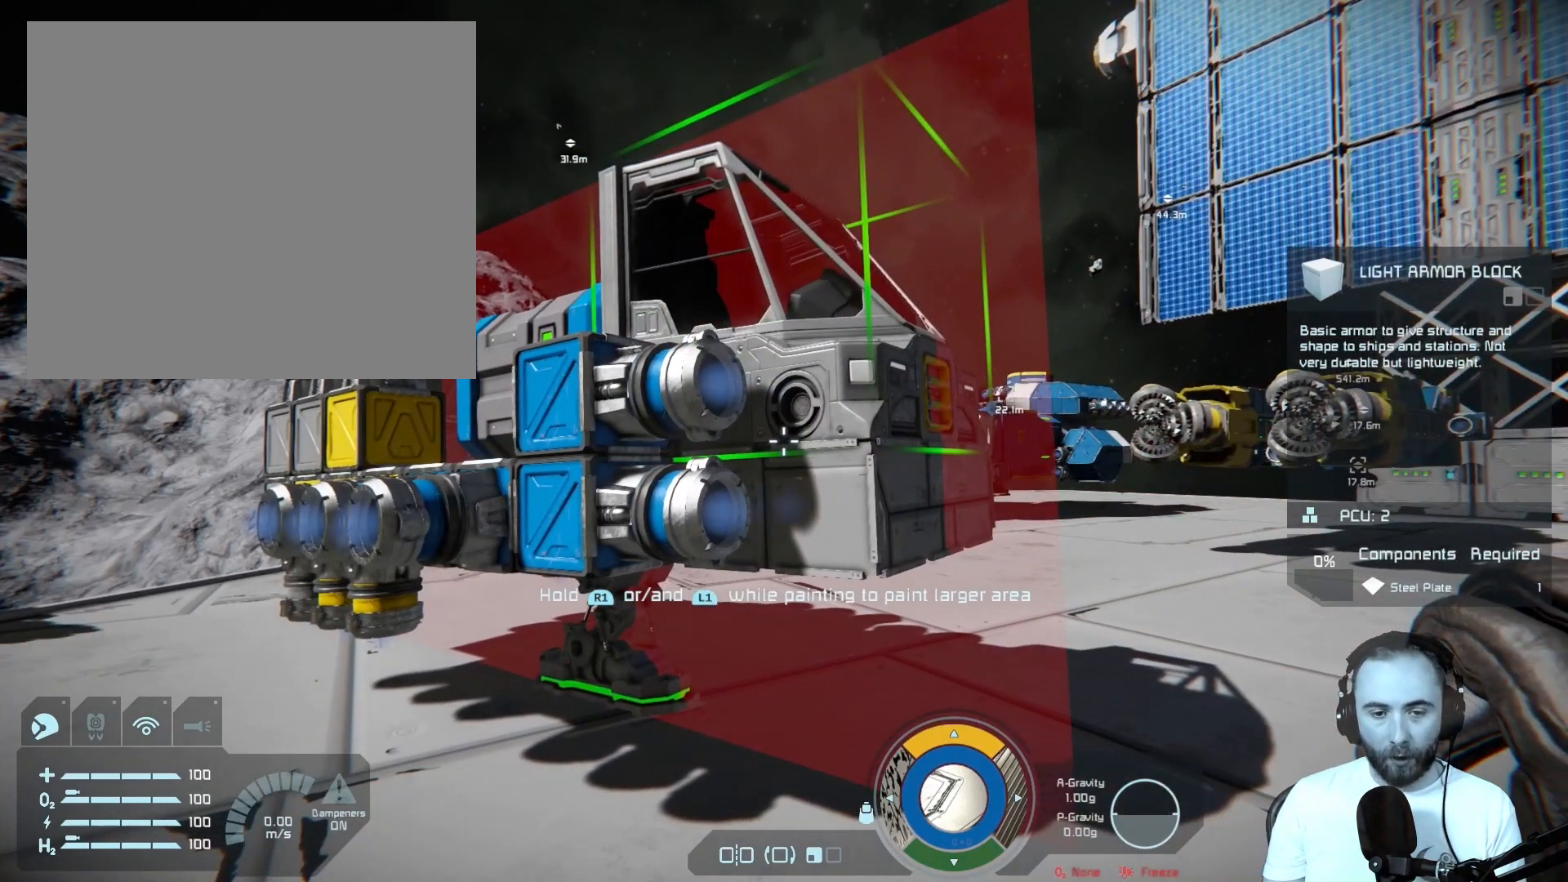
{"buttons": [], "left_stick": "center", "right_stick": "center", "events": []}
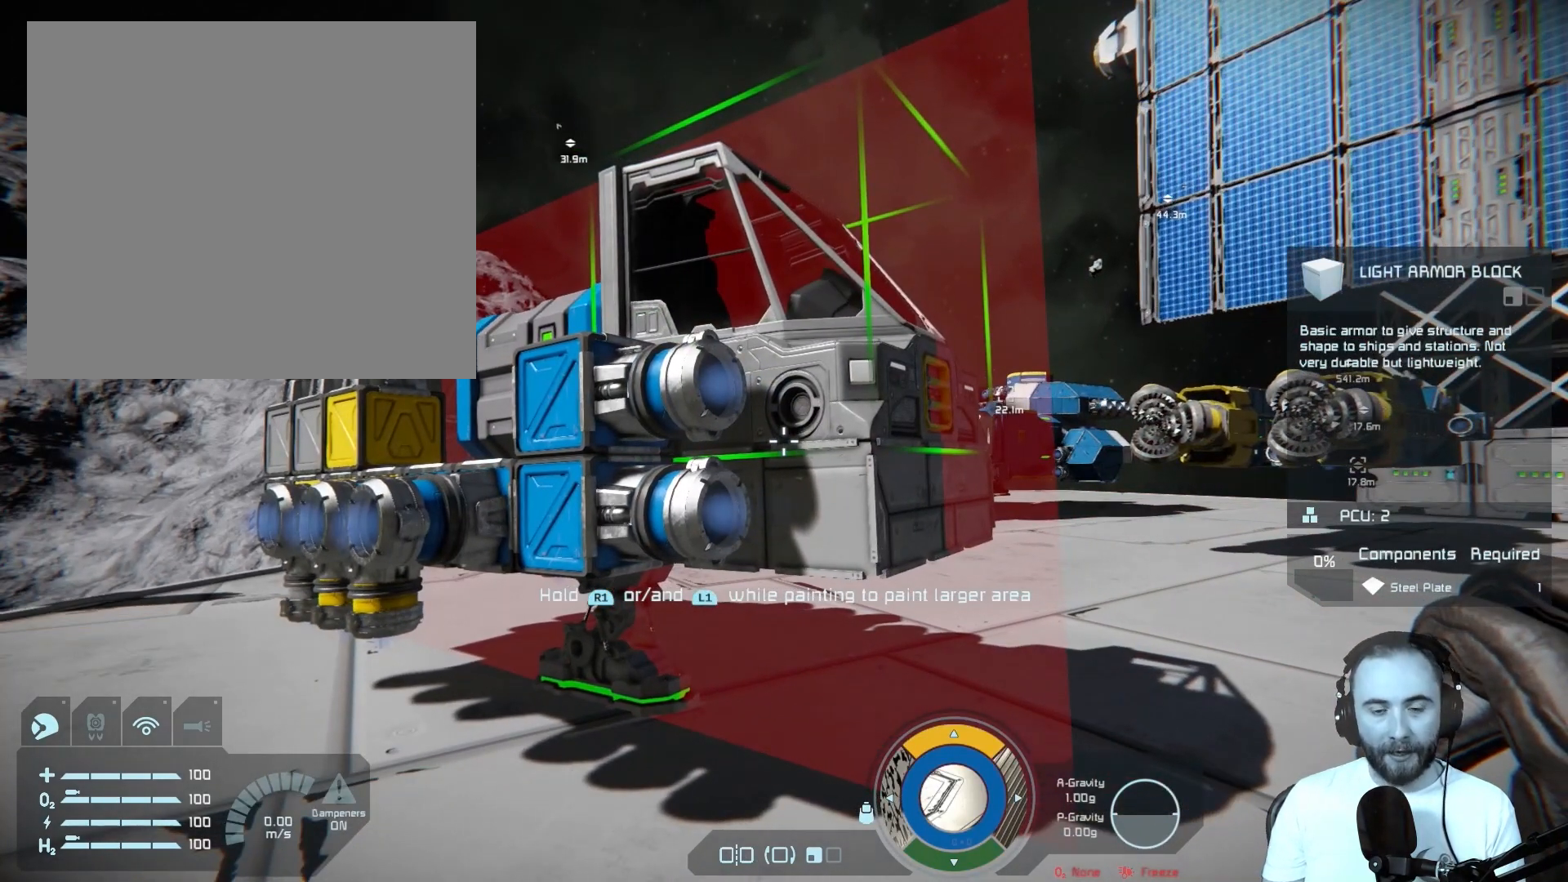
{"buttons": [], "left_stick": "center", "right_stick": "center", "events": []}
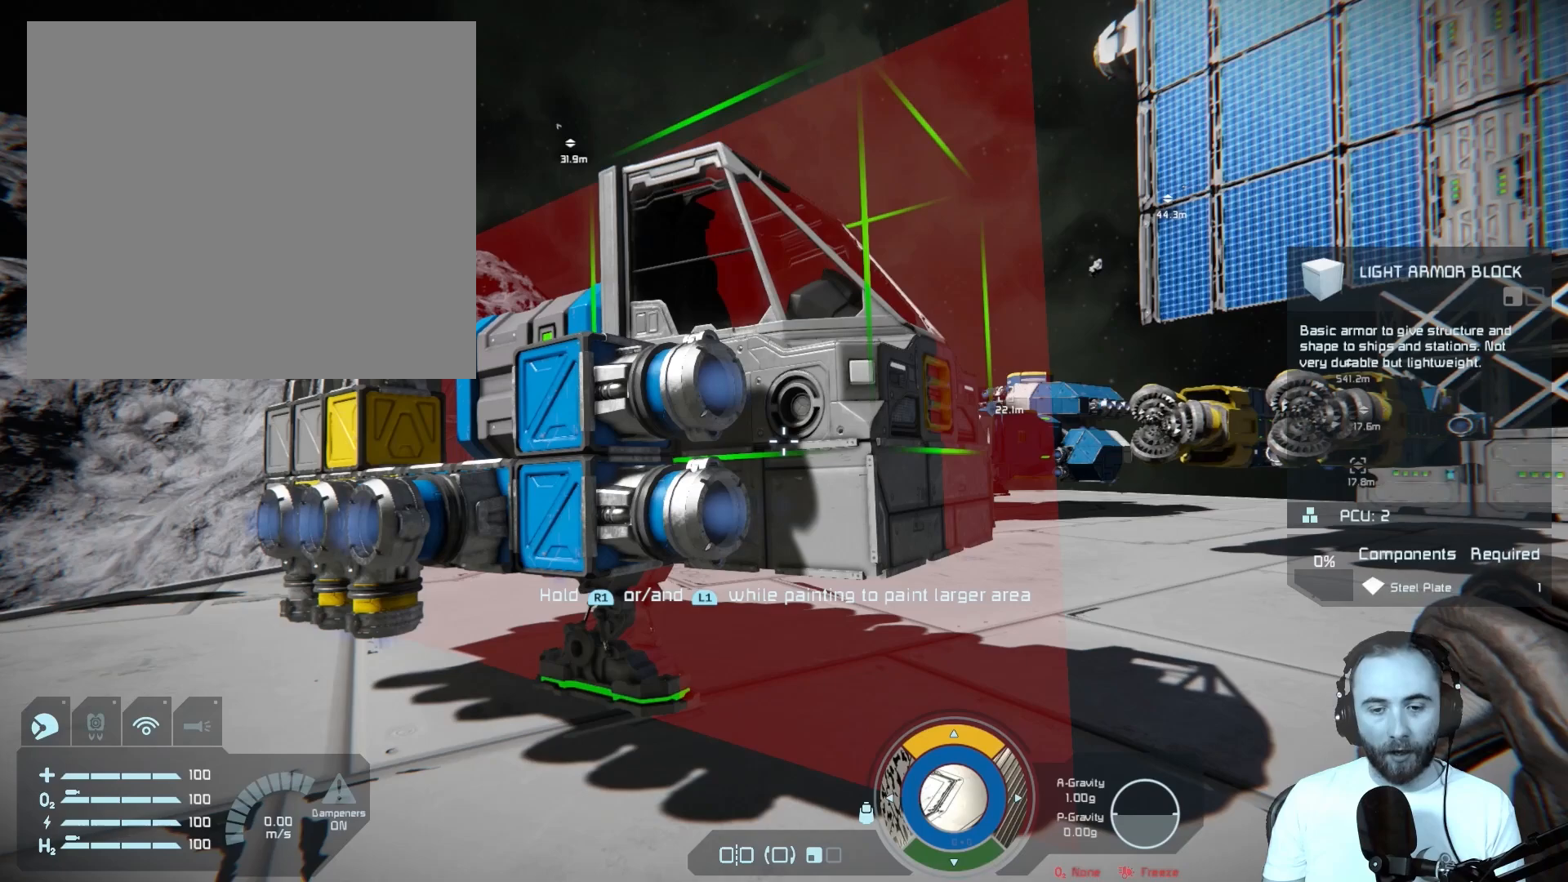
{"buttons": [], "left_stick": "center", "right_stick": "center", "events": [[133, "left_stick", "left"], [433, "left_stick", "center"]]}
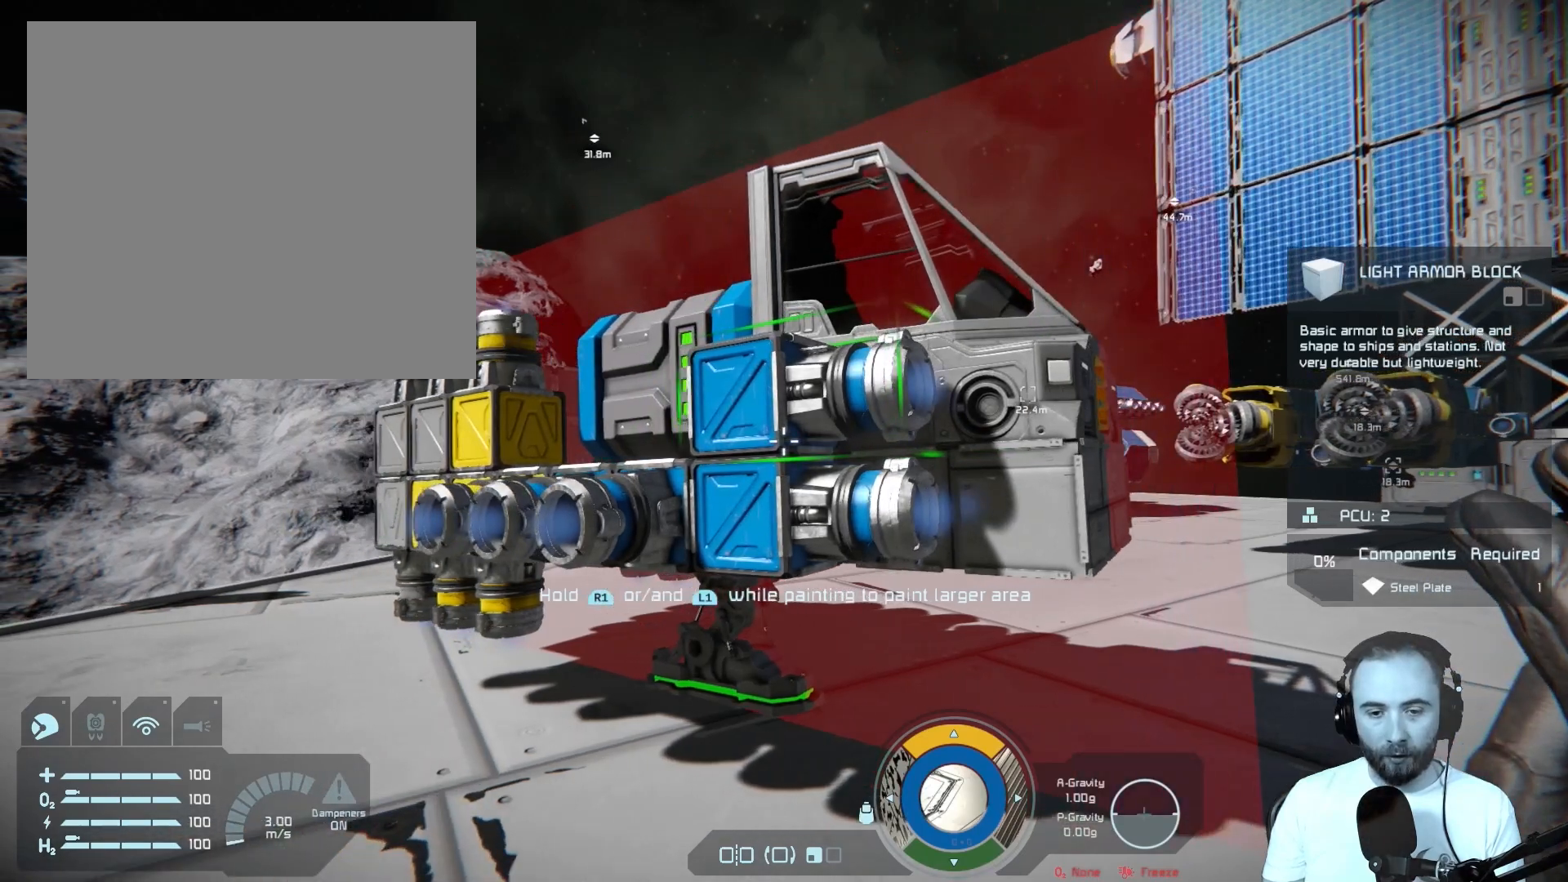
{"buttons": [], "left_stick": "right", "right_stick": "center", "events": [[467, "left_stick", "right"]]}
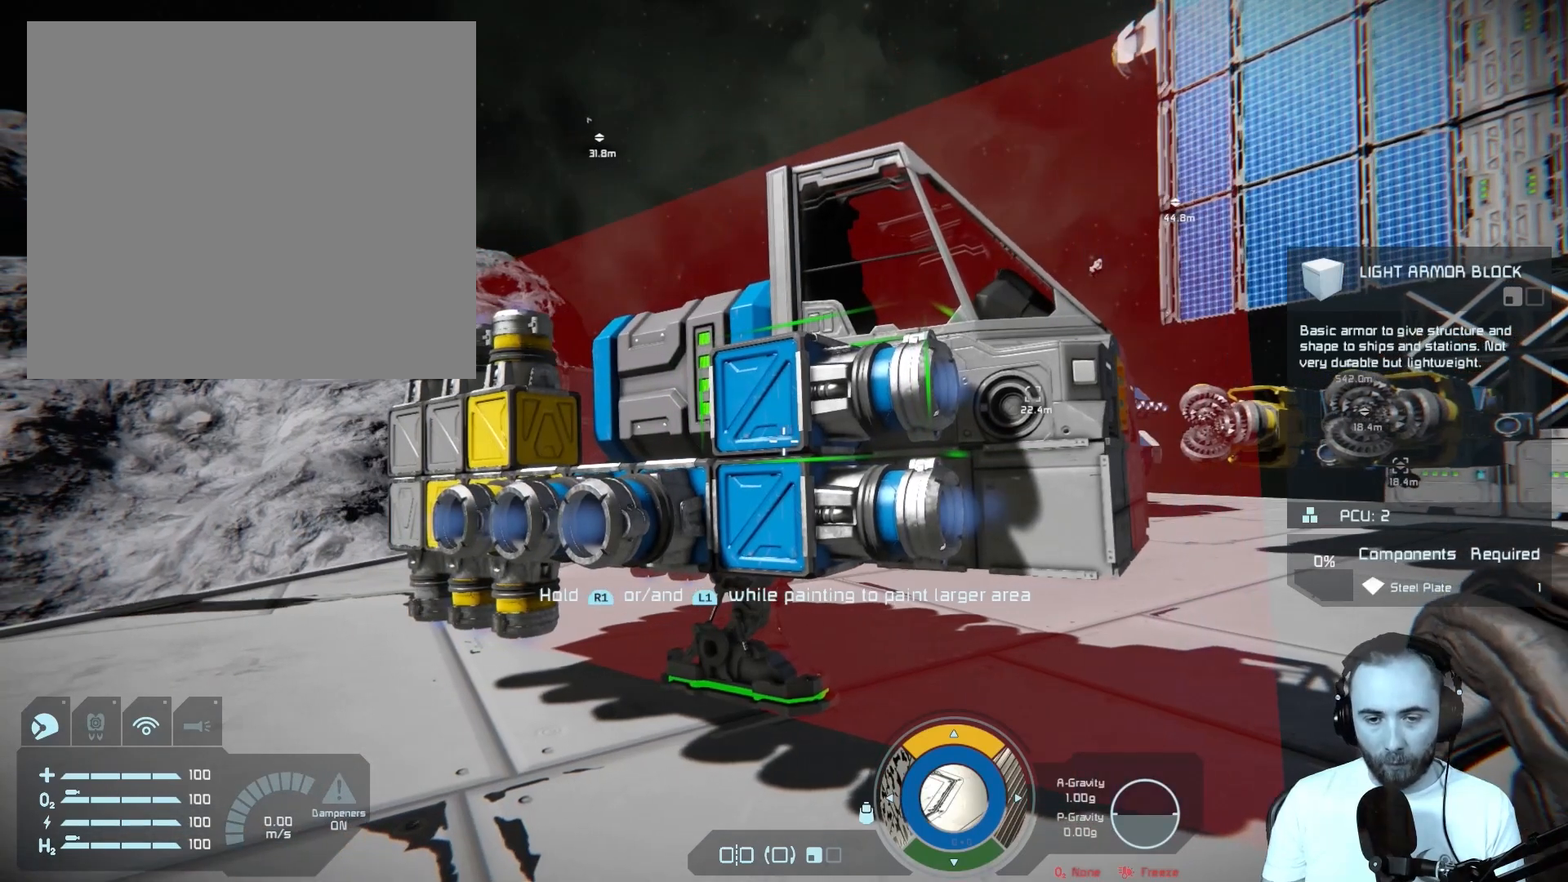
{"buttons": [], "left_stick": "center", "right_stick": "center", "events": [[233, "left_stick", "center"]]}
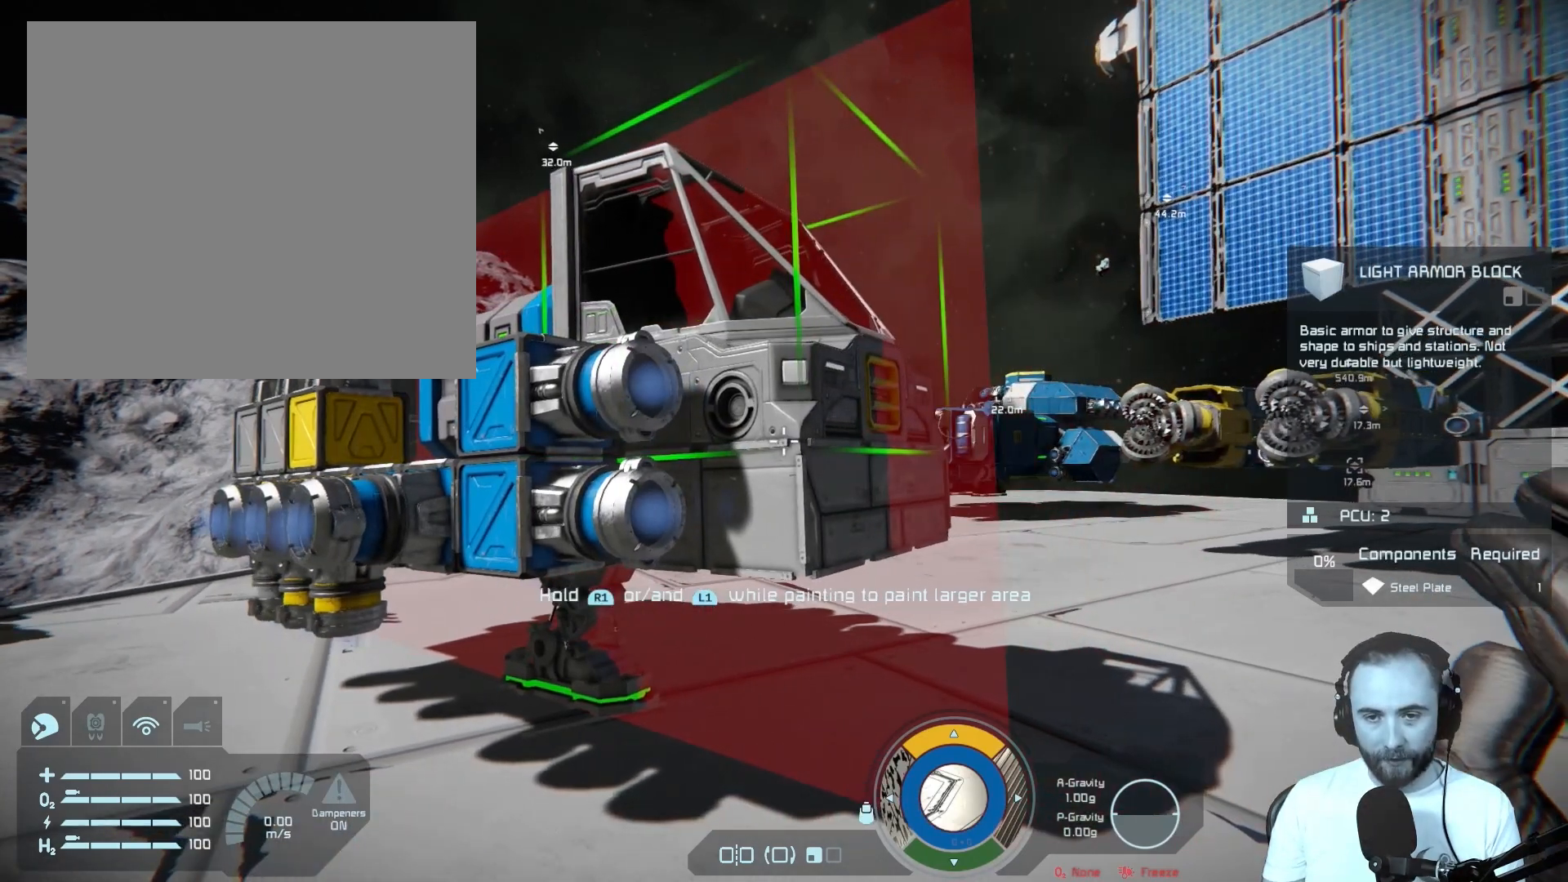
{"buttons": ["L1"], "left_stick": "center", "right_stick": "center", "events": [[117, "L1", "down"], [233, "right_stick", "left"], [433, "right_stick", "center"]]}
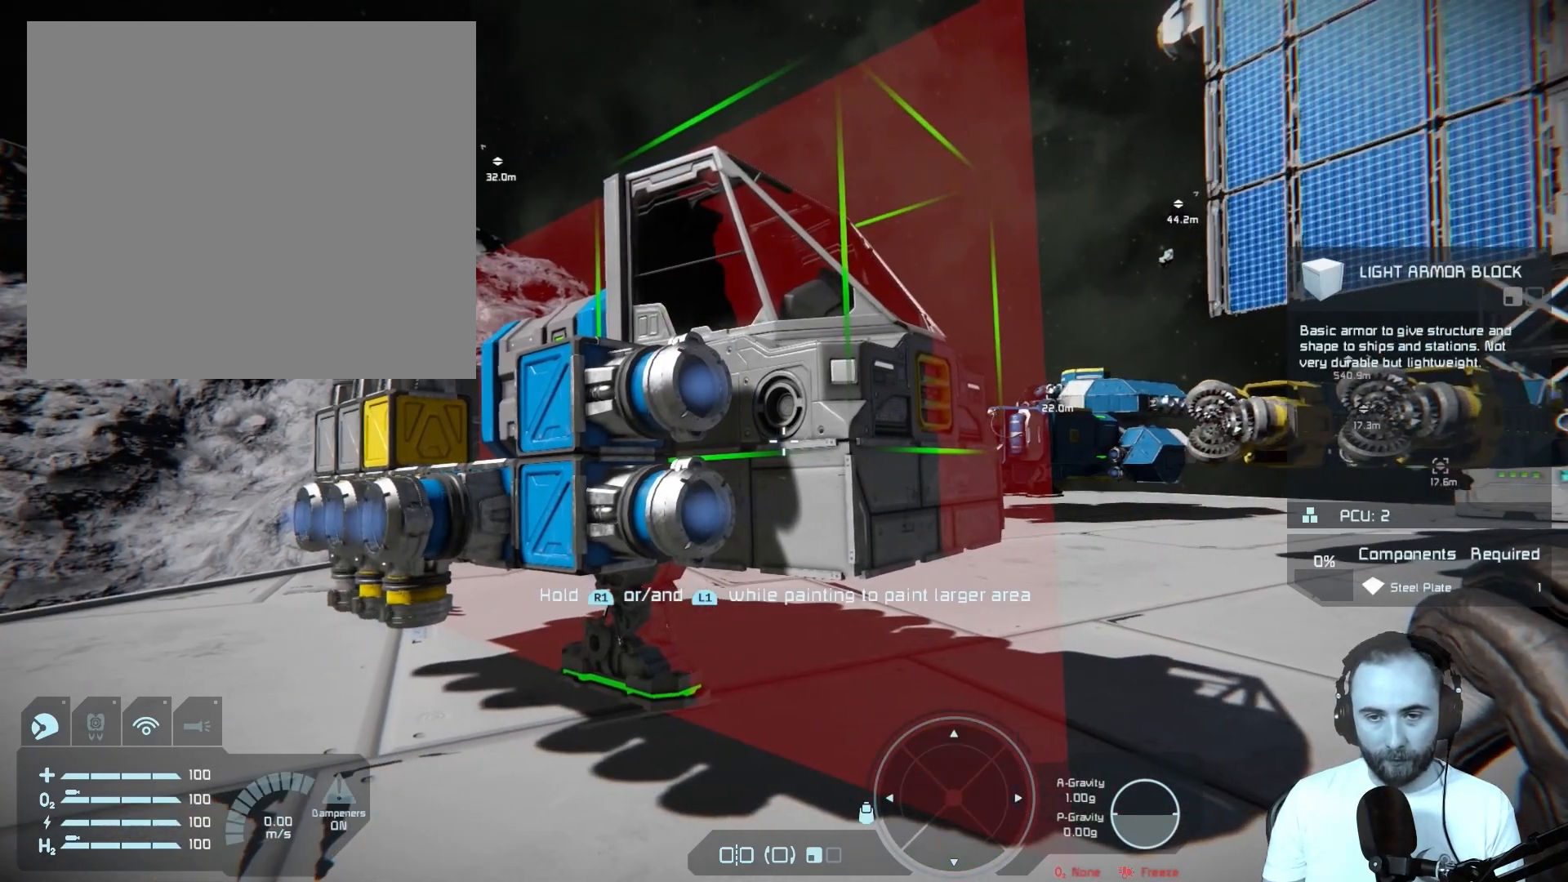
{"buttons": [], "left_stick": "center", "right_stick": "center", "events": [[167, "L1", "up"]]}
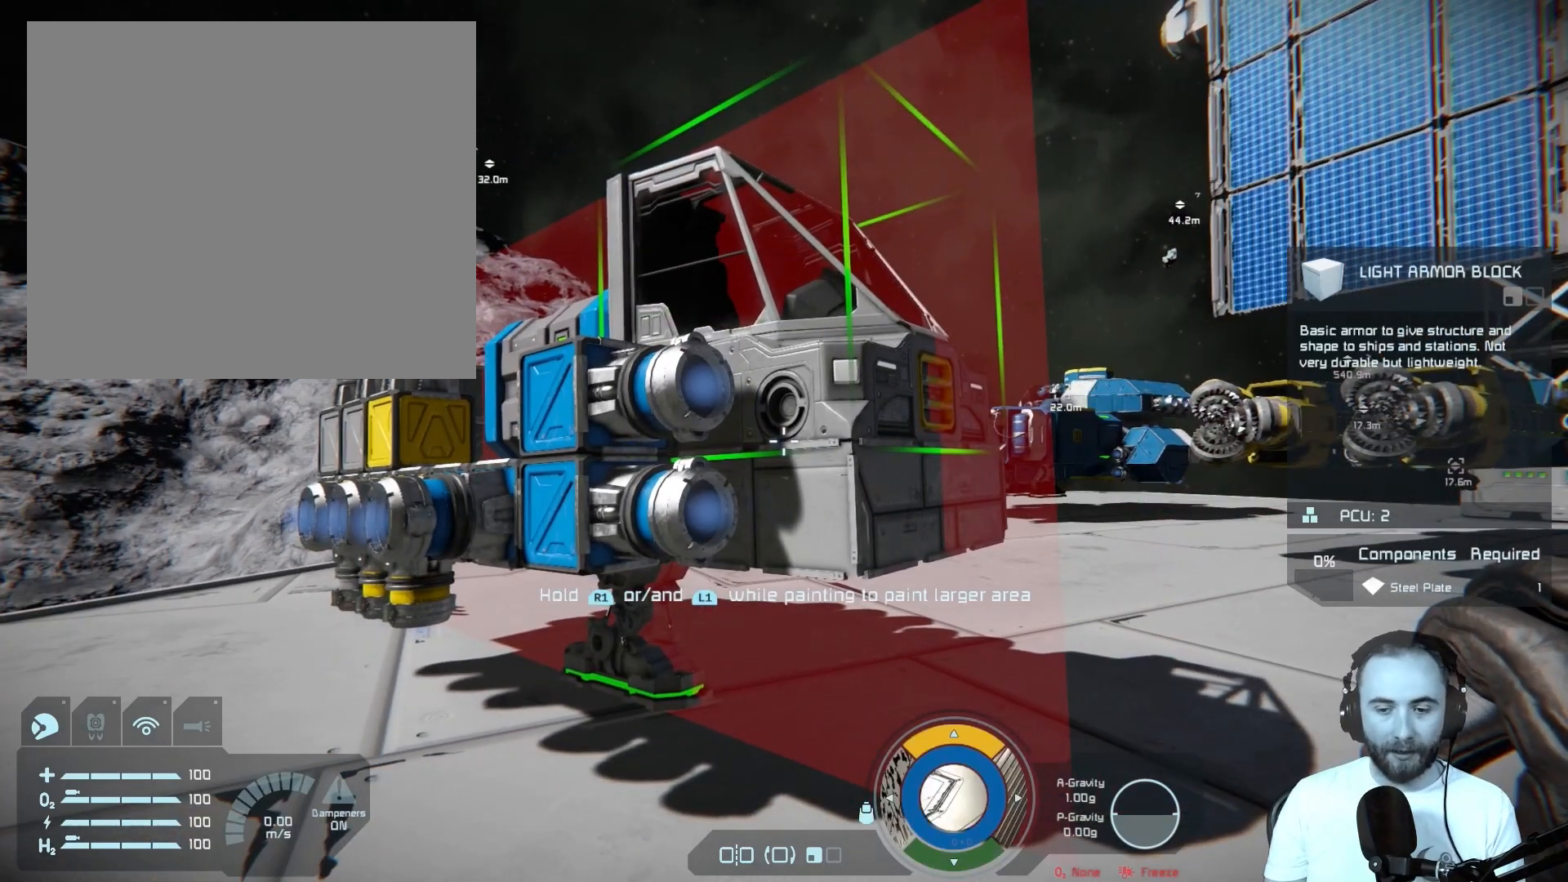
{"buttons": ["L1"], "left_stick": "center", "right_stick": "center", "events": [[50, "left_stick", "right"], [233, "left_stick", "center"], [367, "L1", "down"]]}
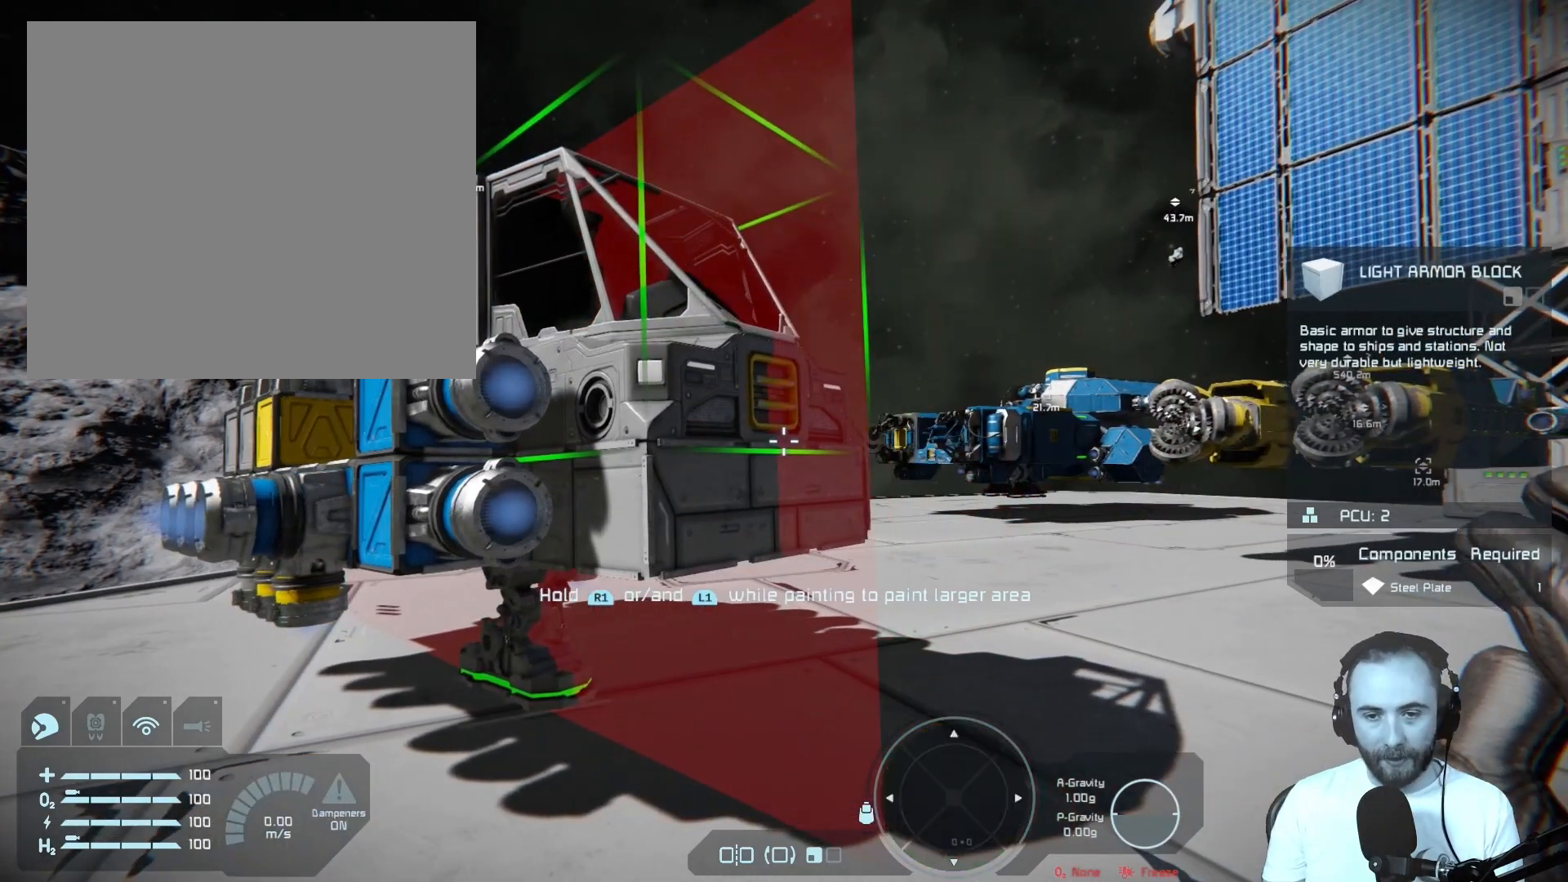
{"buttons": ["L1"], "left_stick": "center", "right_stick": "center", "events": [[50, "right_stick", "left"], [267, "right_stick", "center"]]}
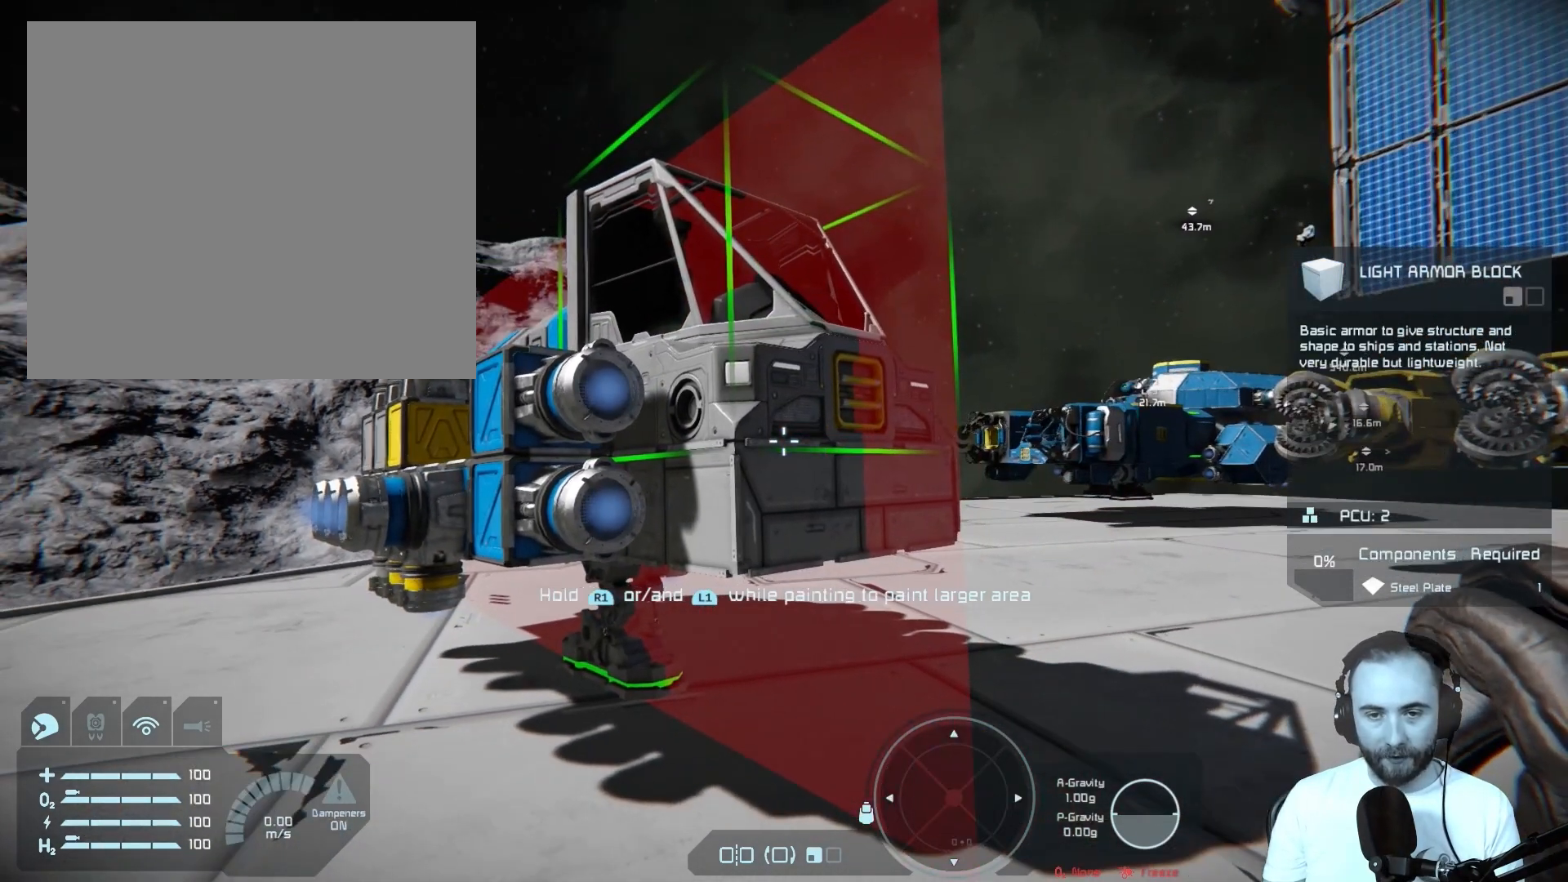
{"buttons": ["L1"], "left_stick": "center", "right_stick": "left", "events": [[417, "right_stick", "left"]]}
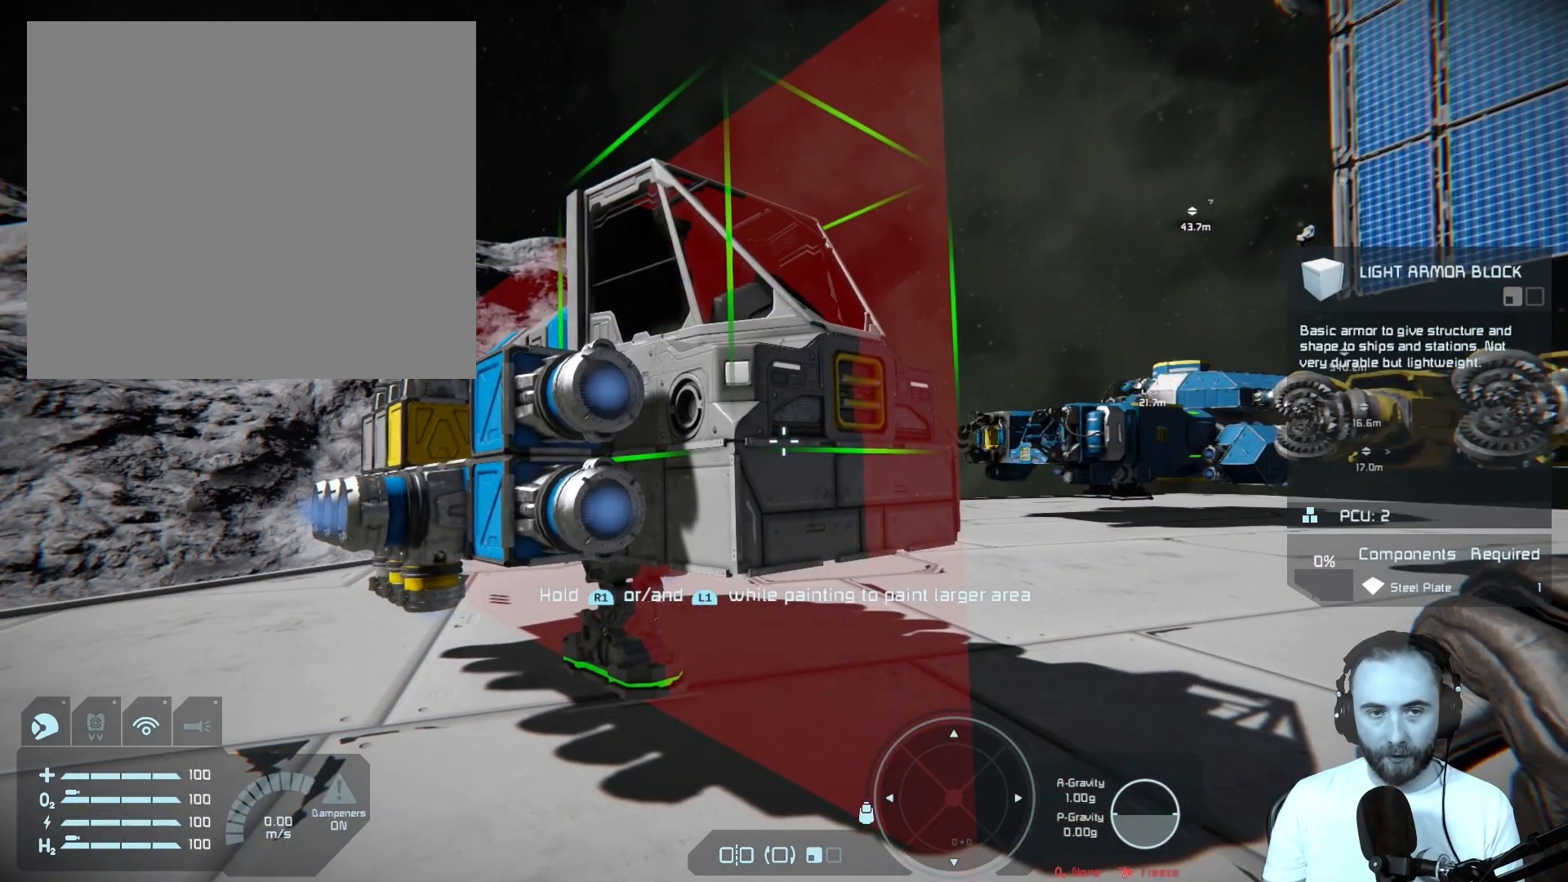
{"buttons": ["L1", "R2"], "left_stick": "center", "right_stick": "center", "events": [[133, "right_stick", "center"], [417, "R2", "down"]]}
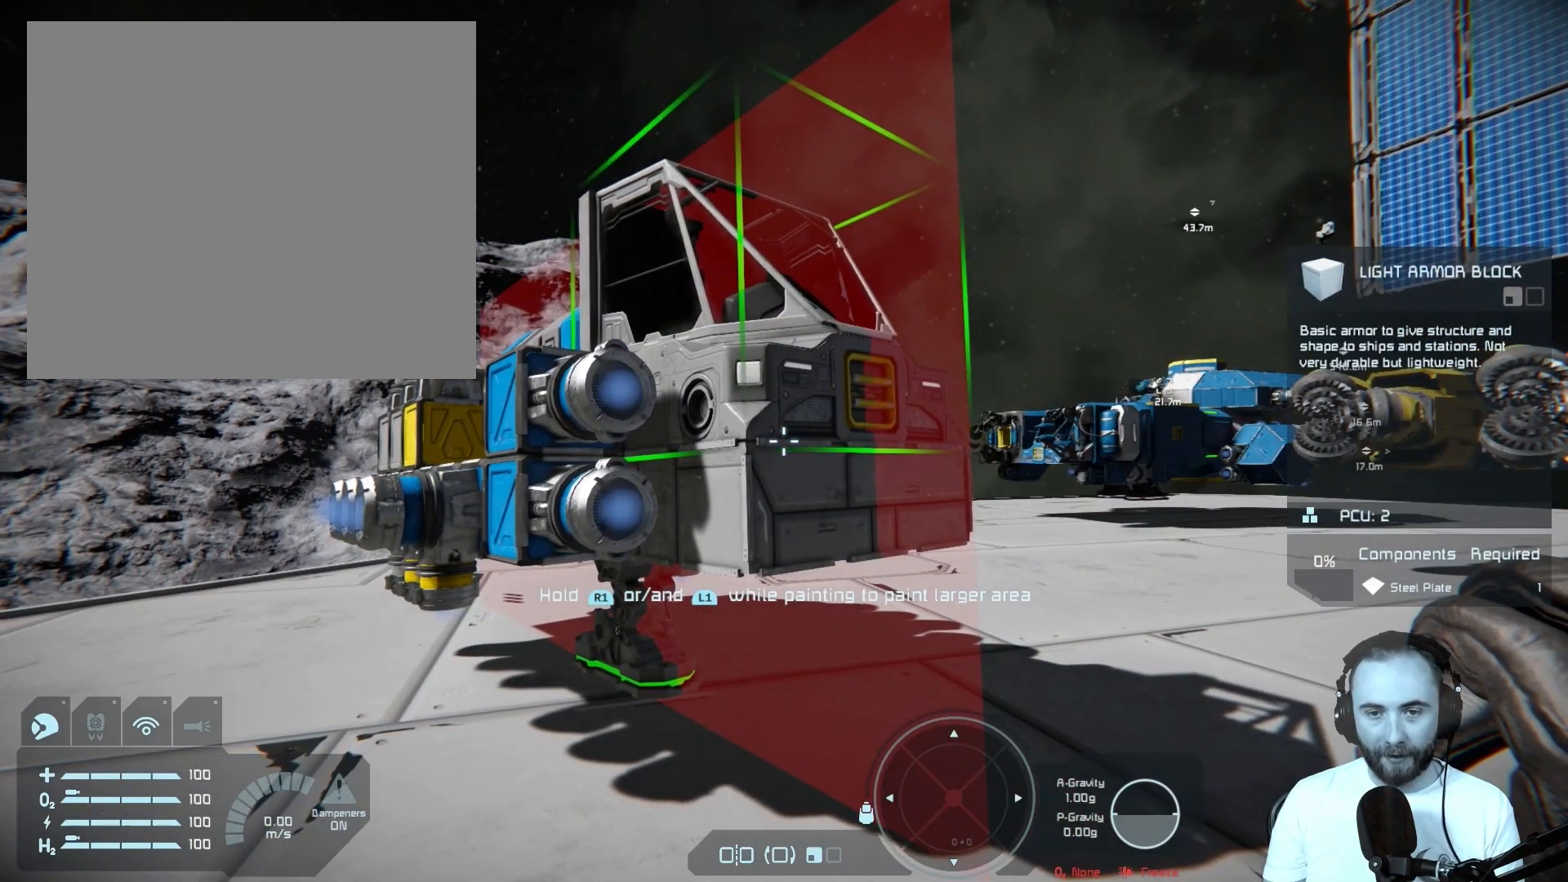
{"buttons": ["L1"], "left_stick": "center", "right_stick": "center", "events": [[117, "R2", "up"]]}
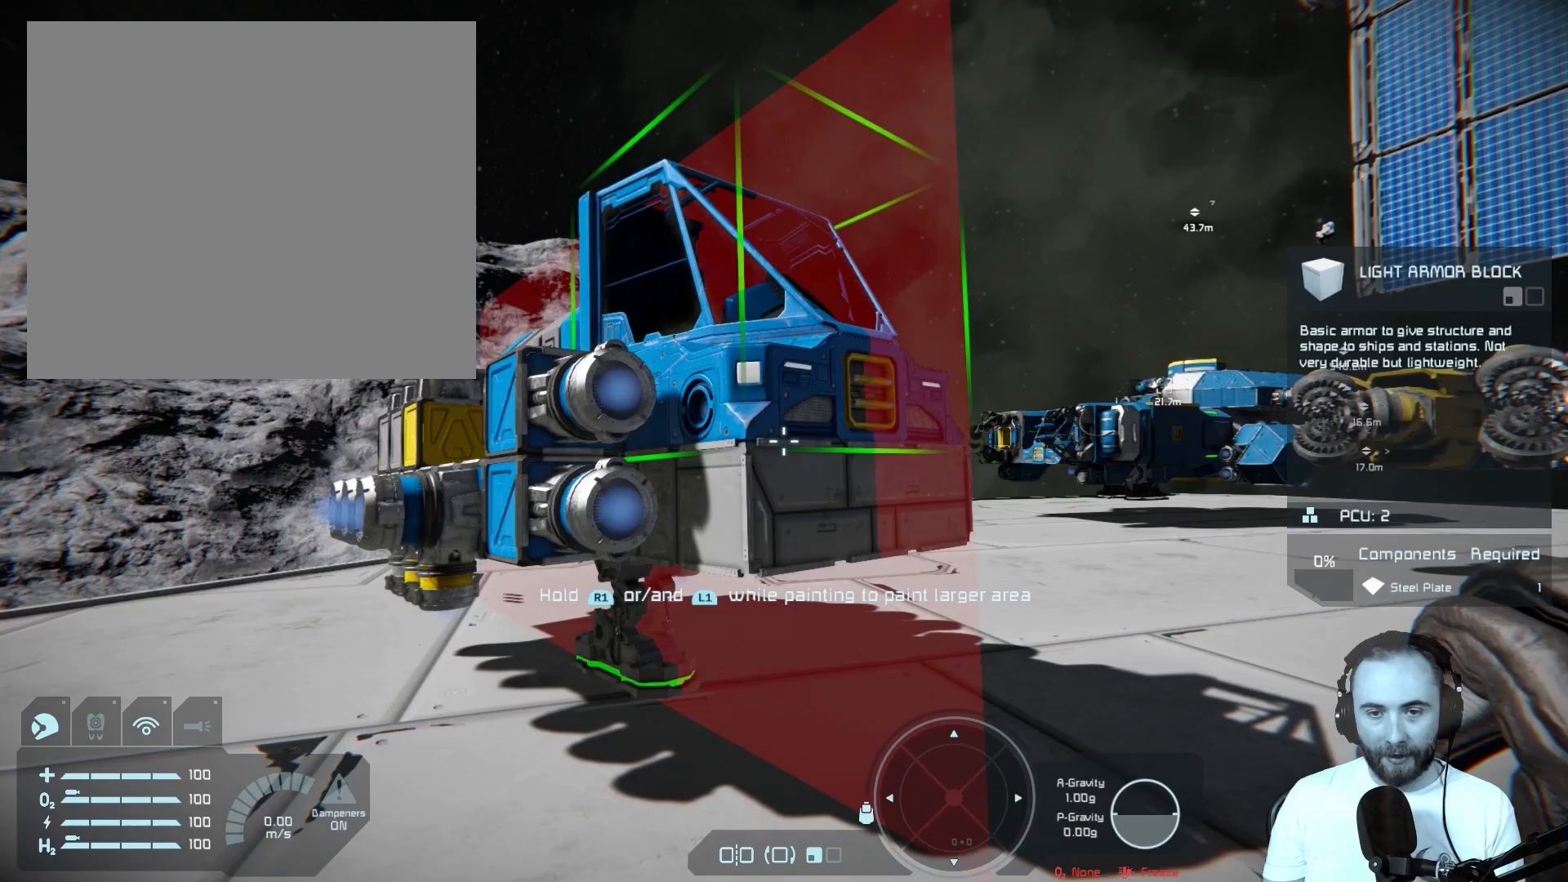
{"buttons": ["L1", "R2"], "left_stick": "left", "right_stick": "center", "events": [[83, "right_stick", "down"], [200, "left_stick", "left"], [217, "right_stick", "down-right"], [317, "R2", "down"], [317, "right_stick", "center"]]}
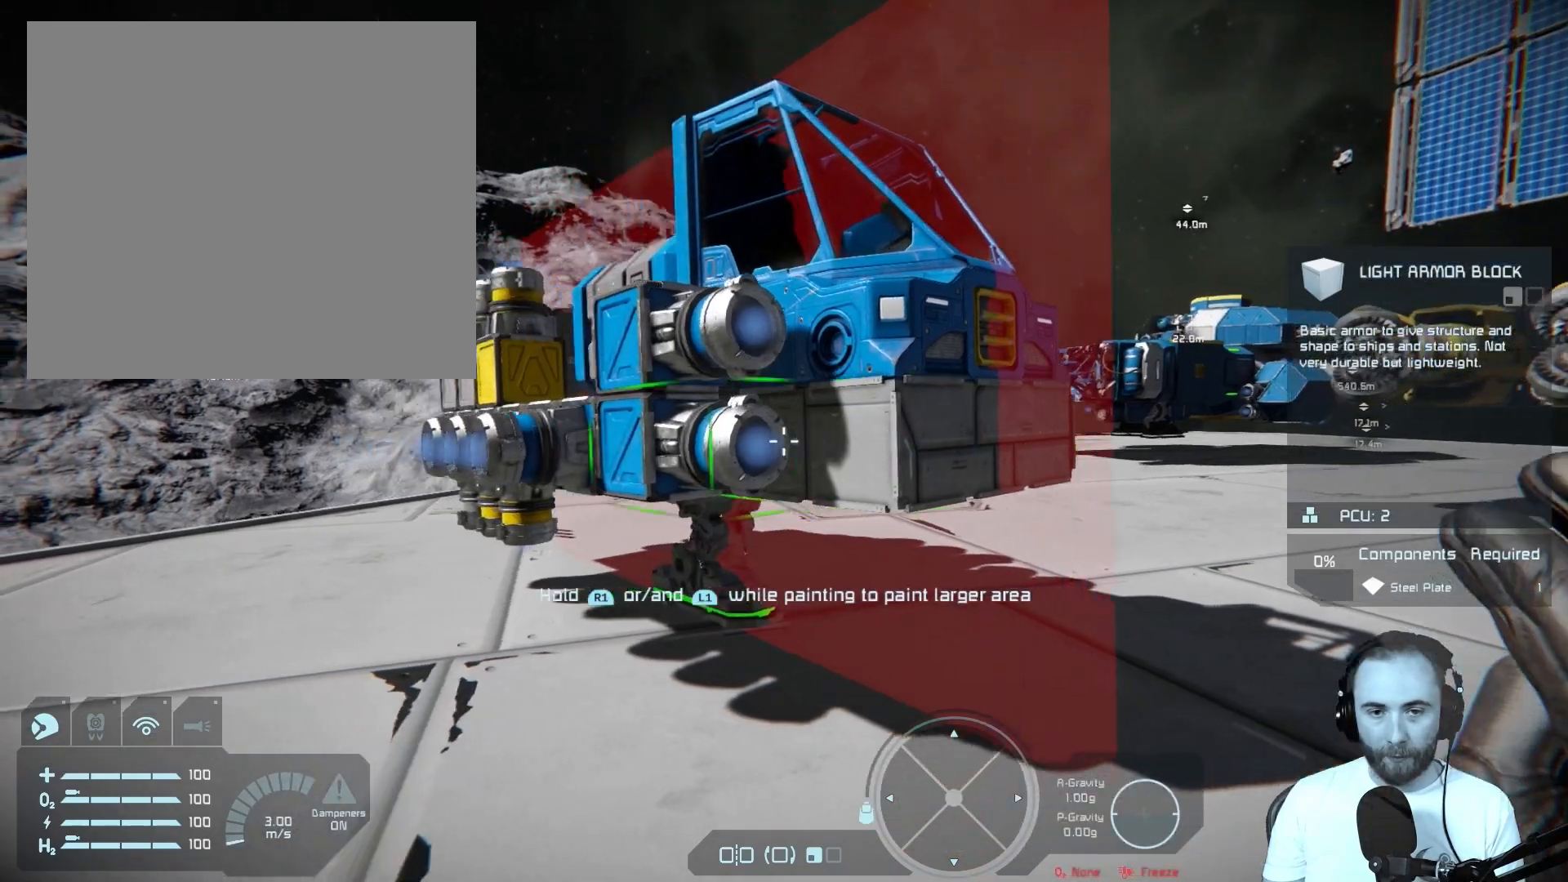
{"buttons": ["L1", "R2"], "left_stick": "center", "right_stick": "center", "events": [[150, "right_stick", "right"], [367, "right_stick", "center"], [467, "left_stick", "center"]]}
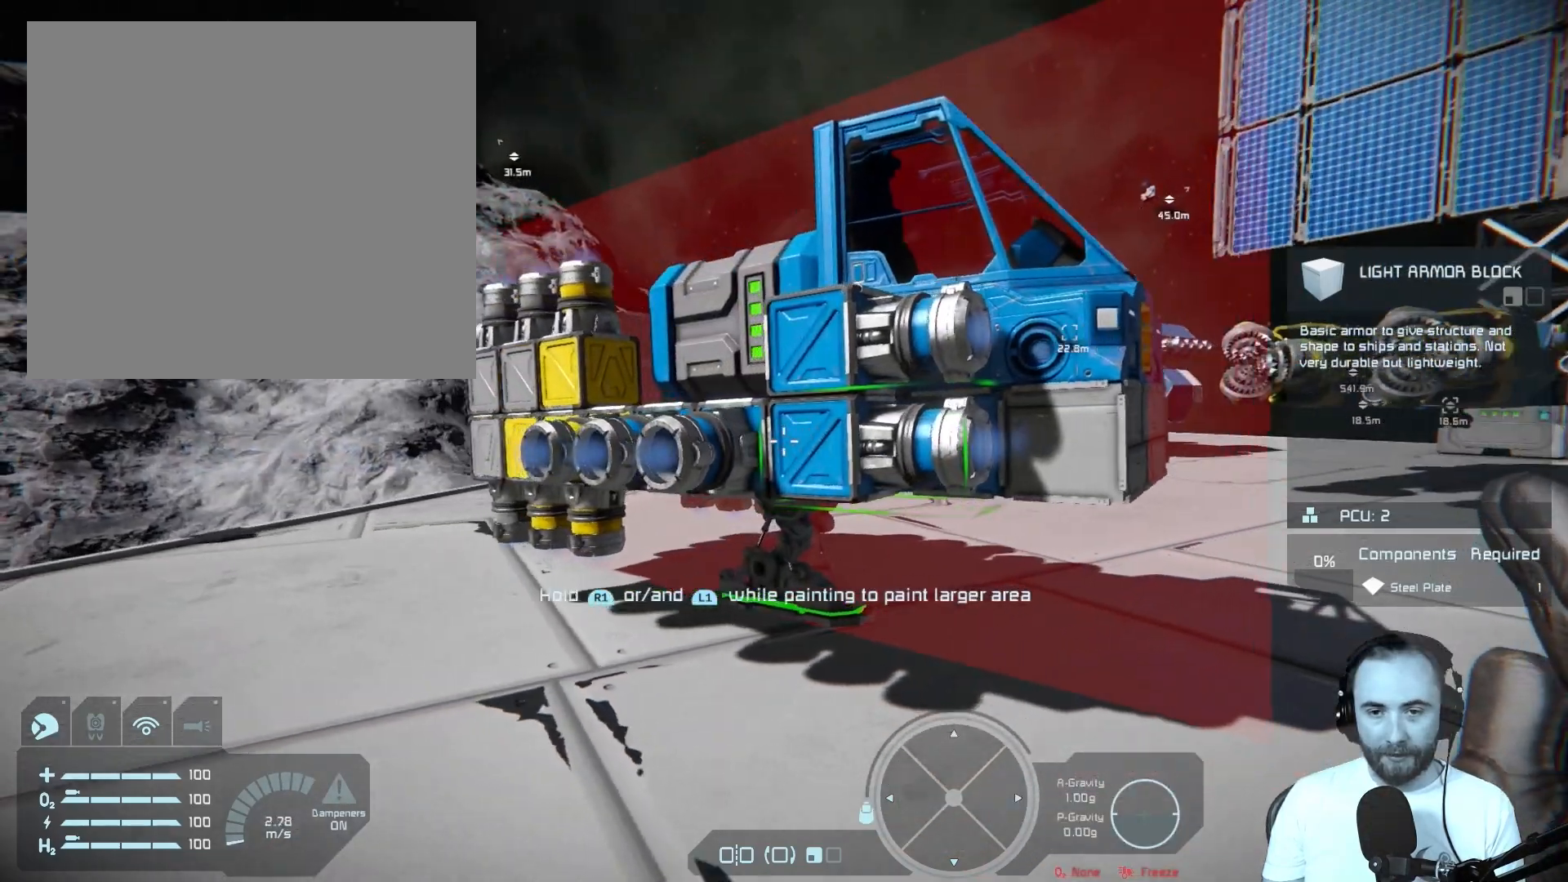
{"buttons": ["L1", "R2"], "left_stick": "center", "right_stick": "center", "events": [[117, "right_stick", "right"], [433, "right_stick", "center"]]}
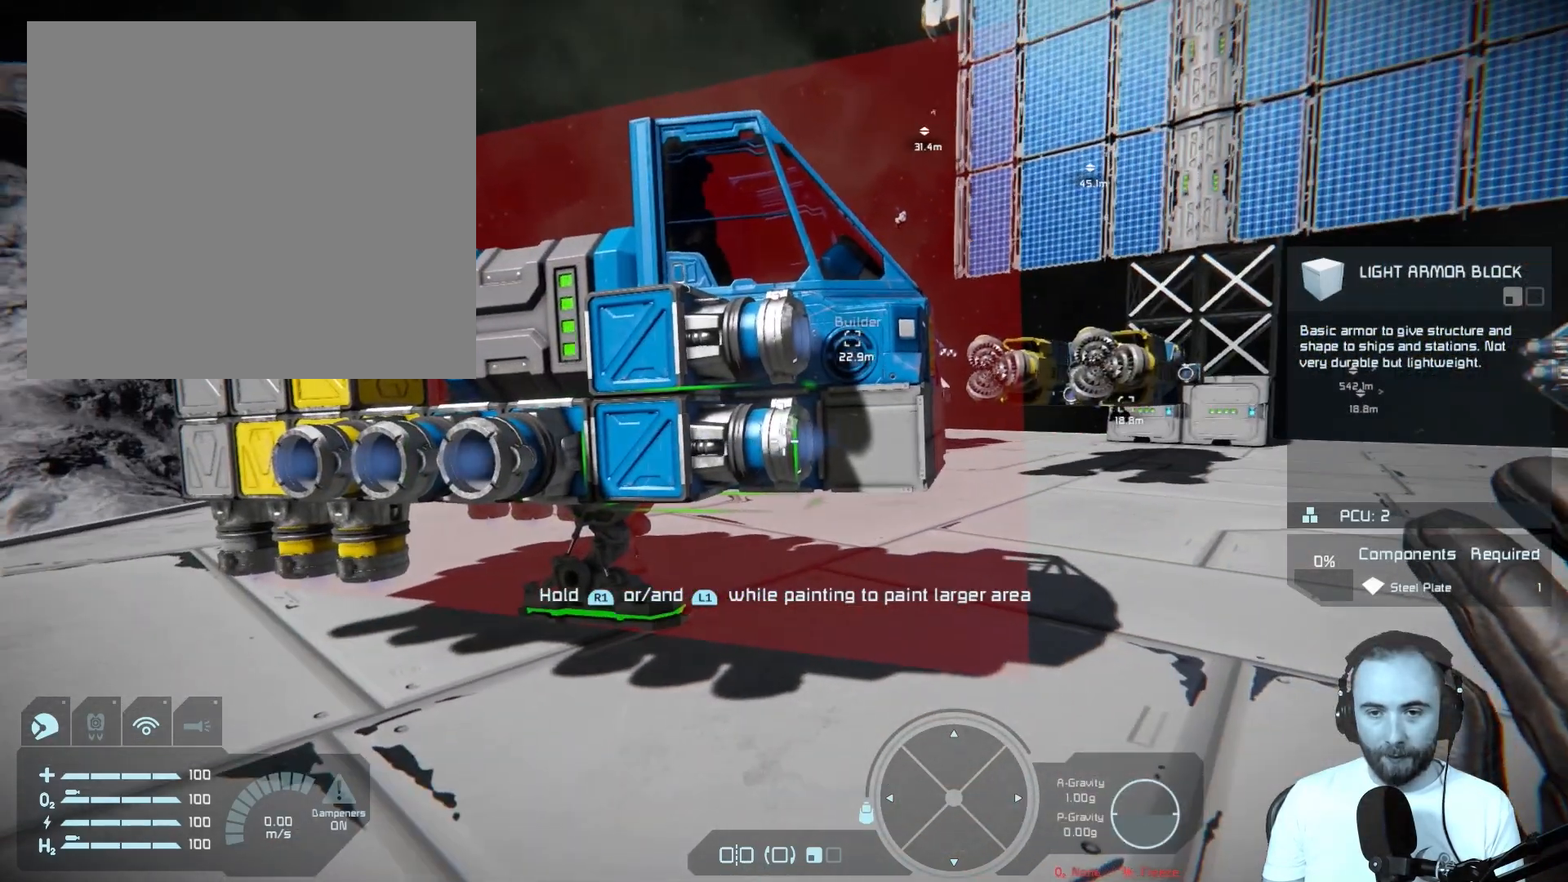
{"buttons": ["L1", "R2"], "left_stick": "left", "right_stick": "right", "events": [[33, "left_stick", "left"], [417, "right_stick", "right"]]}
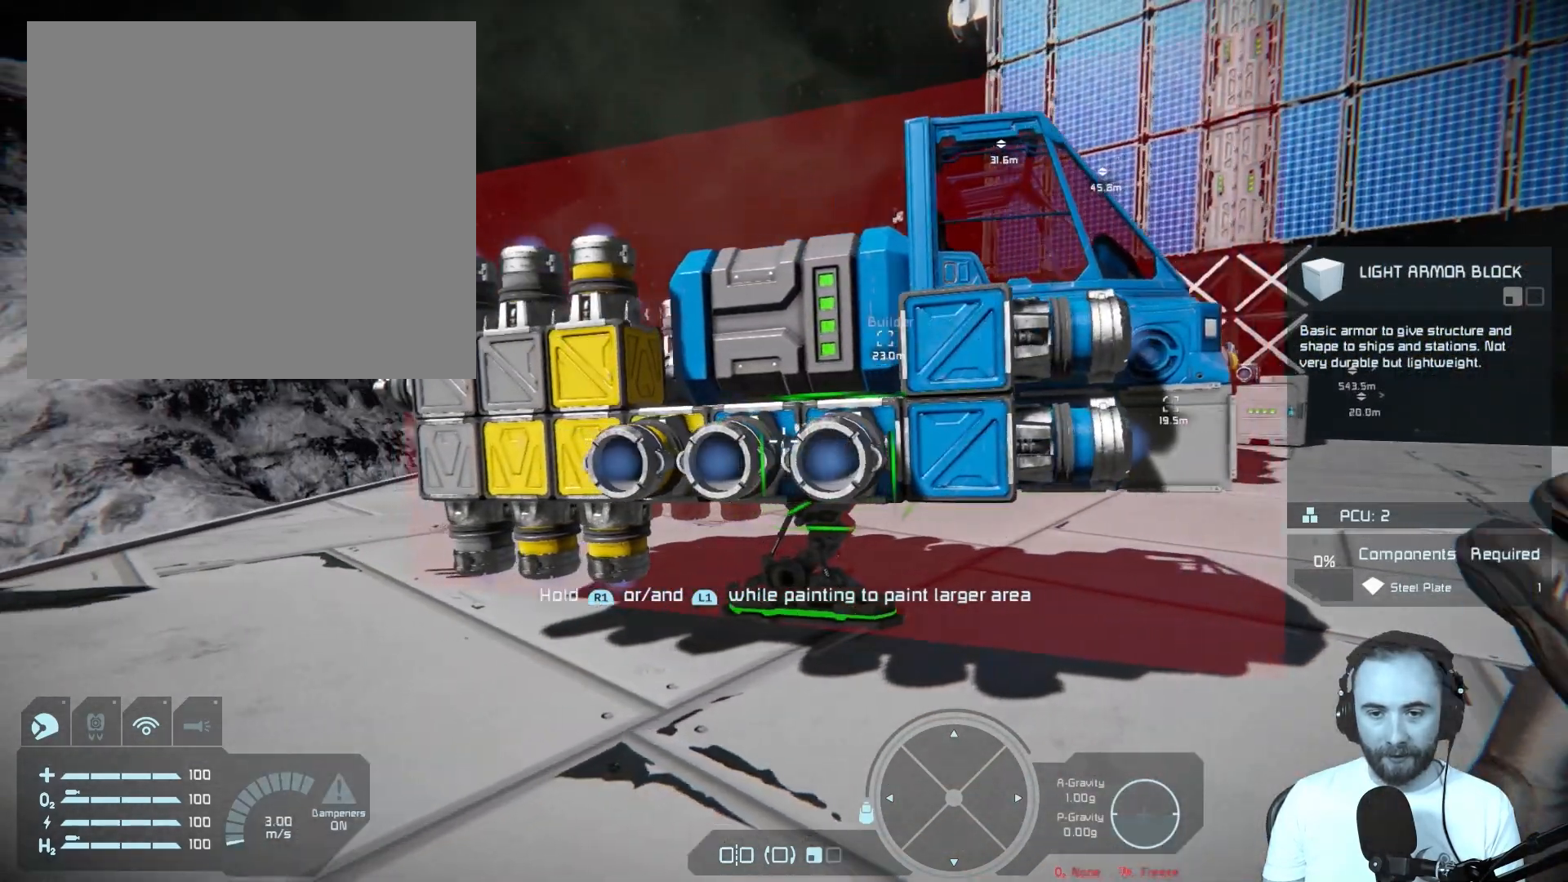
{"buttons": ["L1", "R2"], "left_stick": "left", "right_stick": "center", "events": [[167, "right_stick", "center"]]}
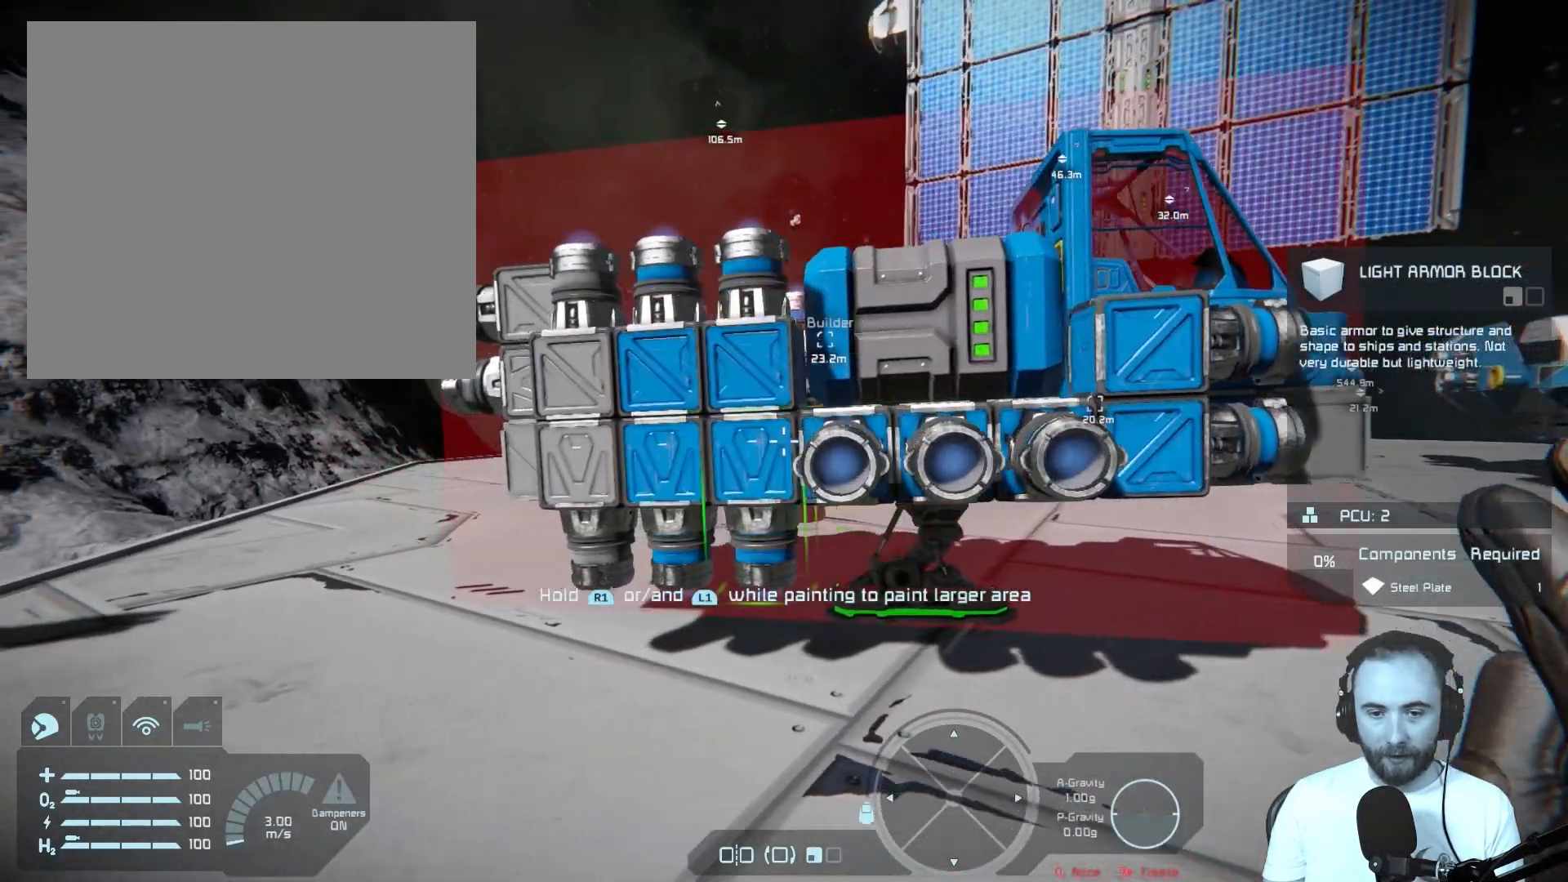
{"buttons": ["L1", "R2"], "left_stick": "center", "right_stick": "right", "events": [[467, "right_stick", "right"], [500, "left_stick", "center"]]}
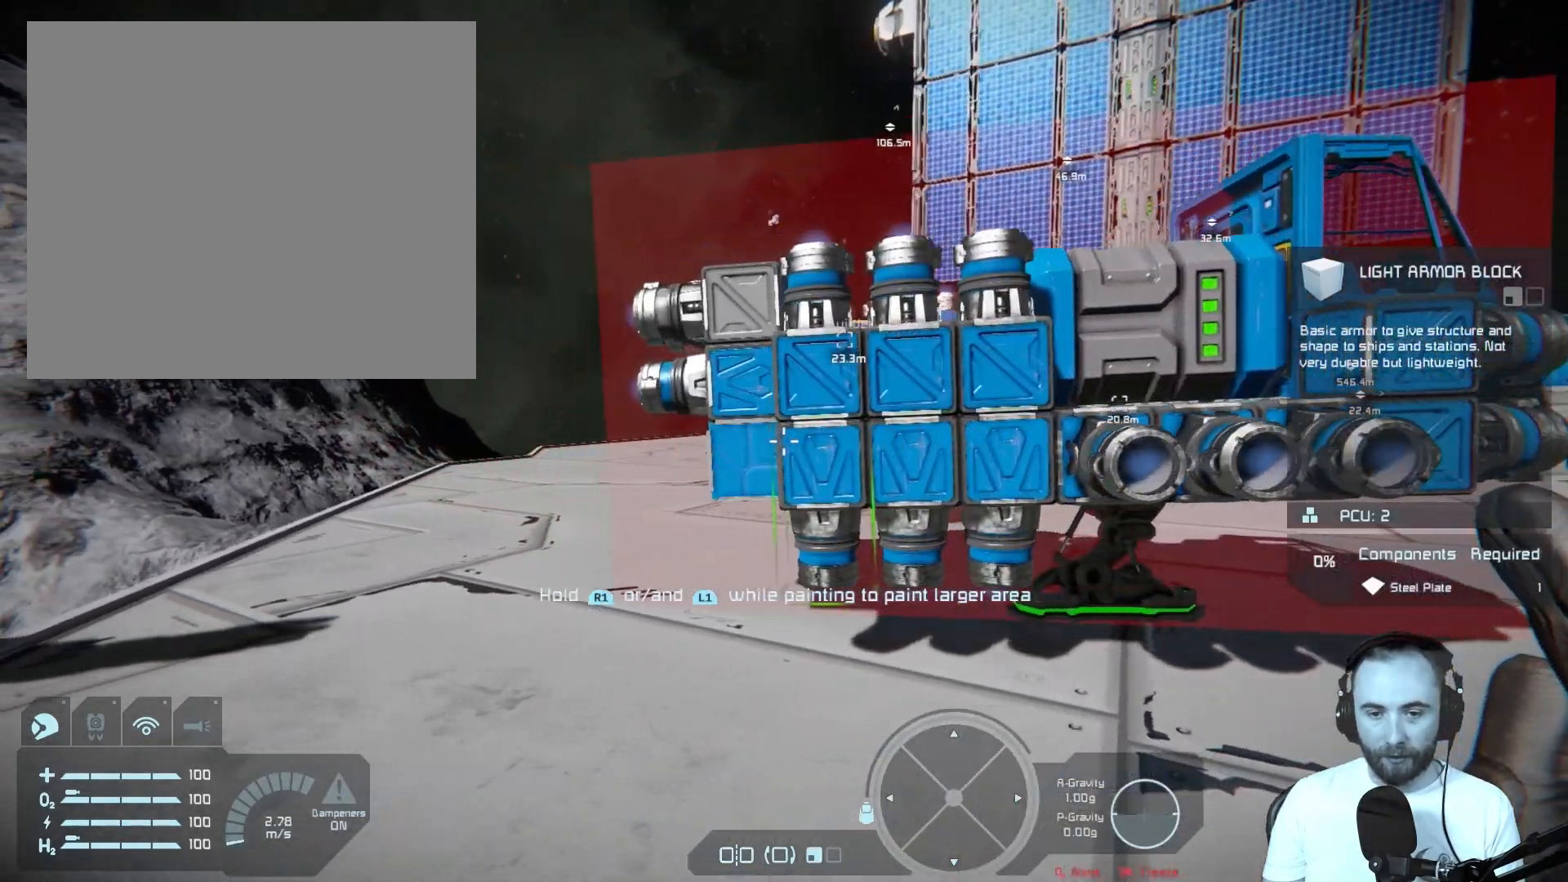
{"buttons": ["L1", "R2"], "left_stick": "center", "right_stick": "up-right", "events": [[500, "right_stick", "up-right"]]}
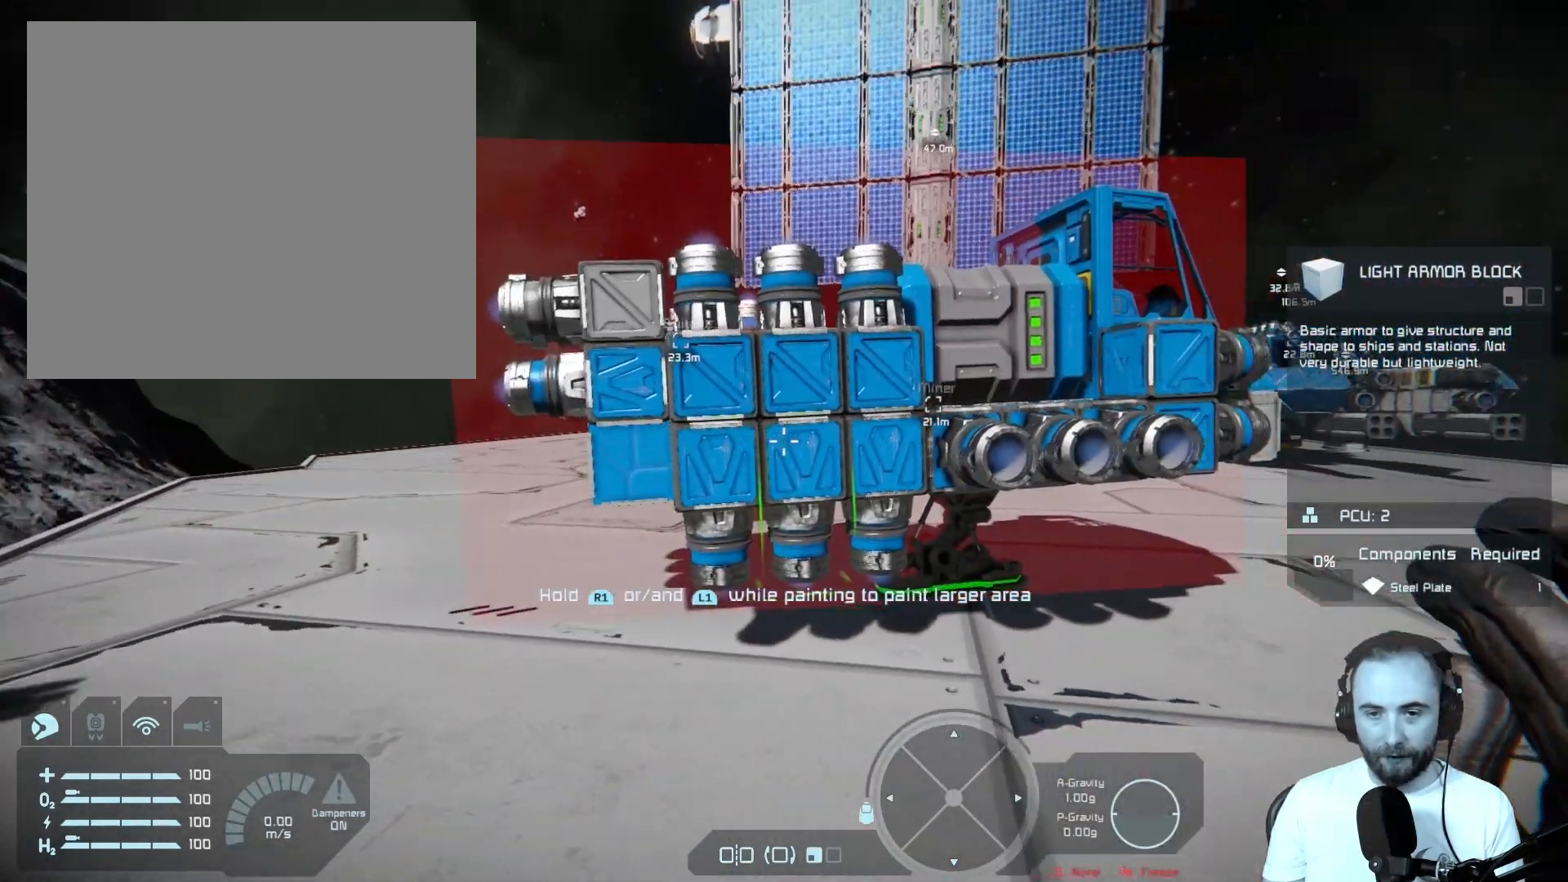
{"buttons": ["L1", "R2"], "left_stick": "center", "right_stick": "up-right", "events": [[283, "left_stick", "left"], [333, "left_stick", "up-left"], [500, "left_stick", "center"]]}
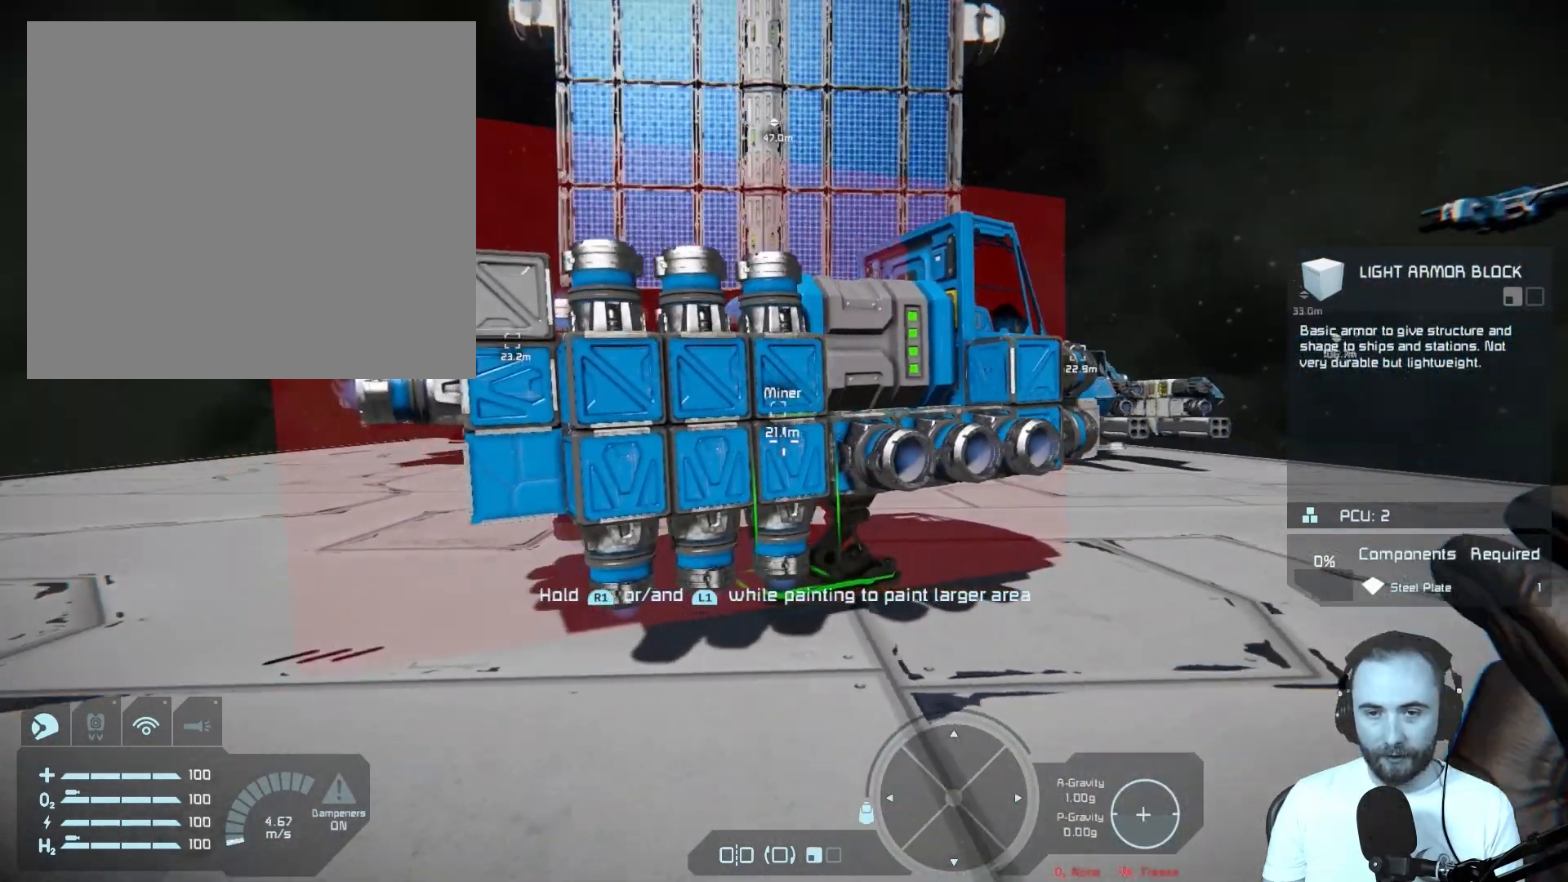
{"buttons": ["L1", "R2"], "left_stick": "up-left", "right_stick": "center", "events": [[100, "right_stick", "center"], [233, "left_stick", "up-left"]]}